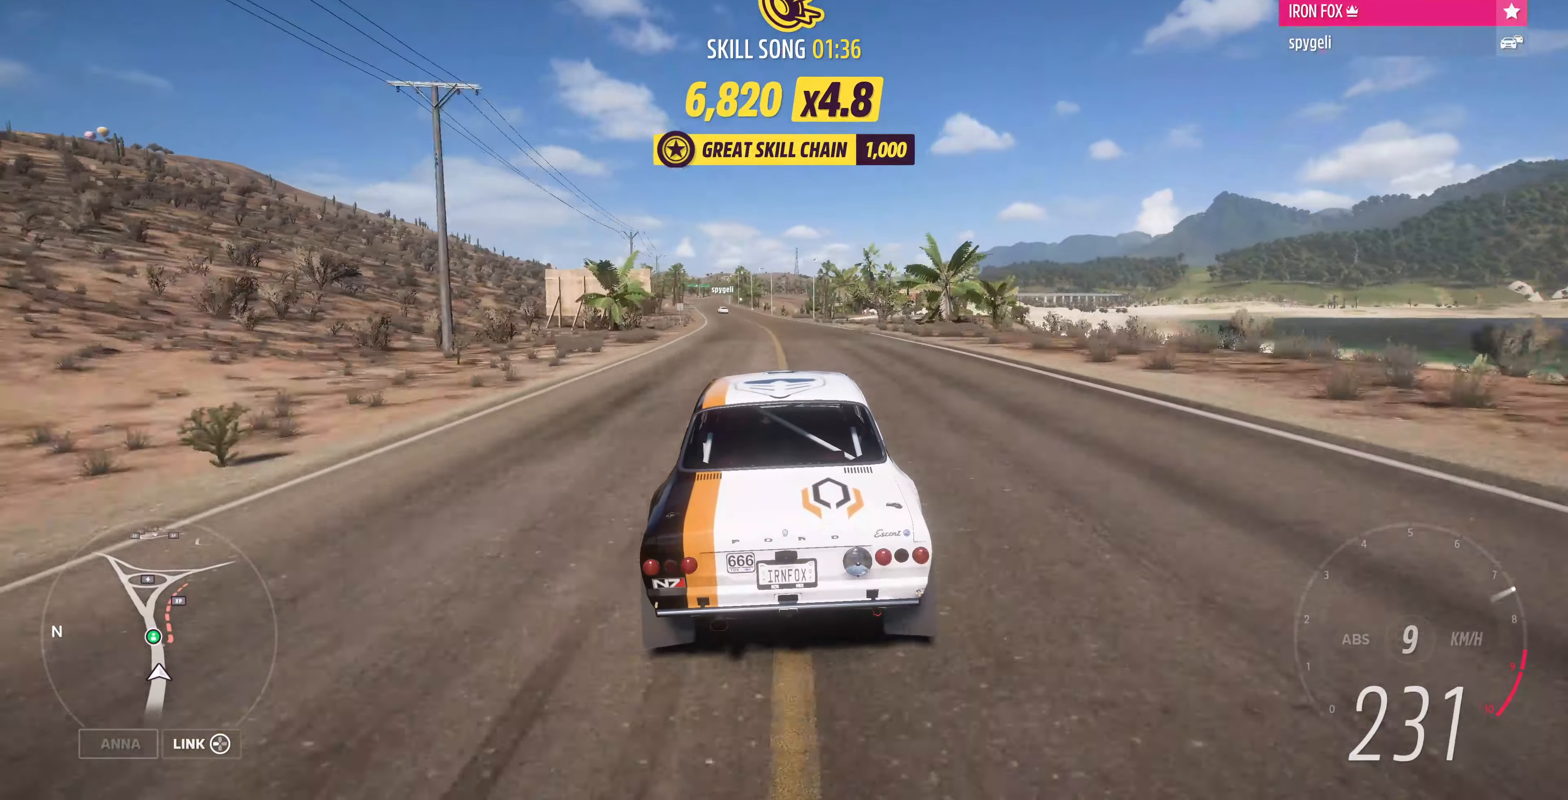
Gameplay with a controller (PlayStation layout); each line is a JSON object with the inputs held at the frame after it. "events" lists button and stick changes between this image and that frame as [ms after this image, input, new state], when the widget could be followed in between.
{"buttons": ["R2"], "left_stick": "up", "right_stick": "center", "events": []}
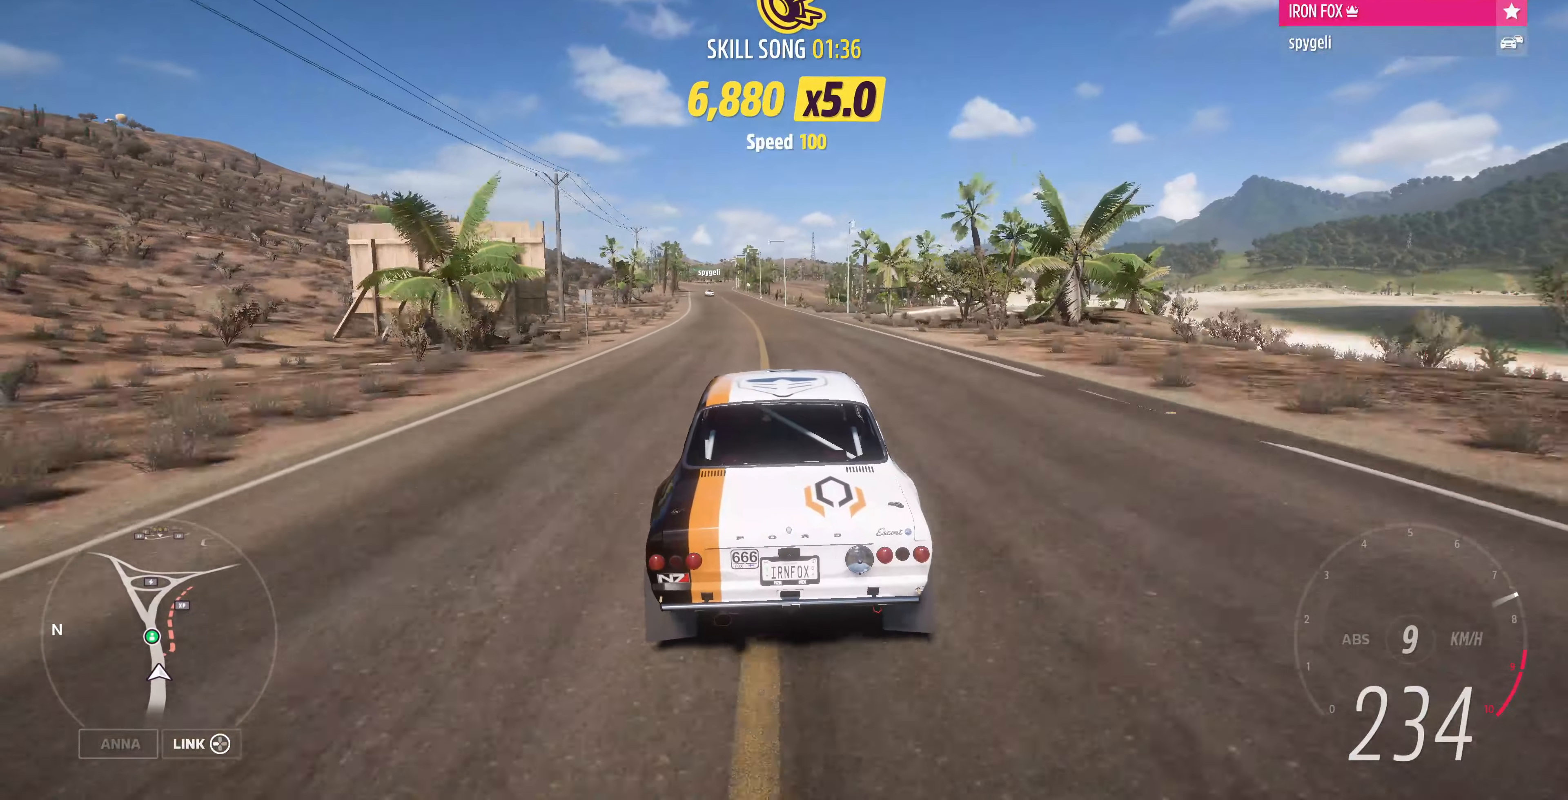
{"buttons": ["R2"], "left_stick": "up", "right_stick": "center", "events": []}
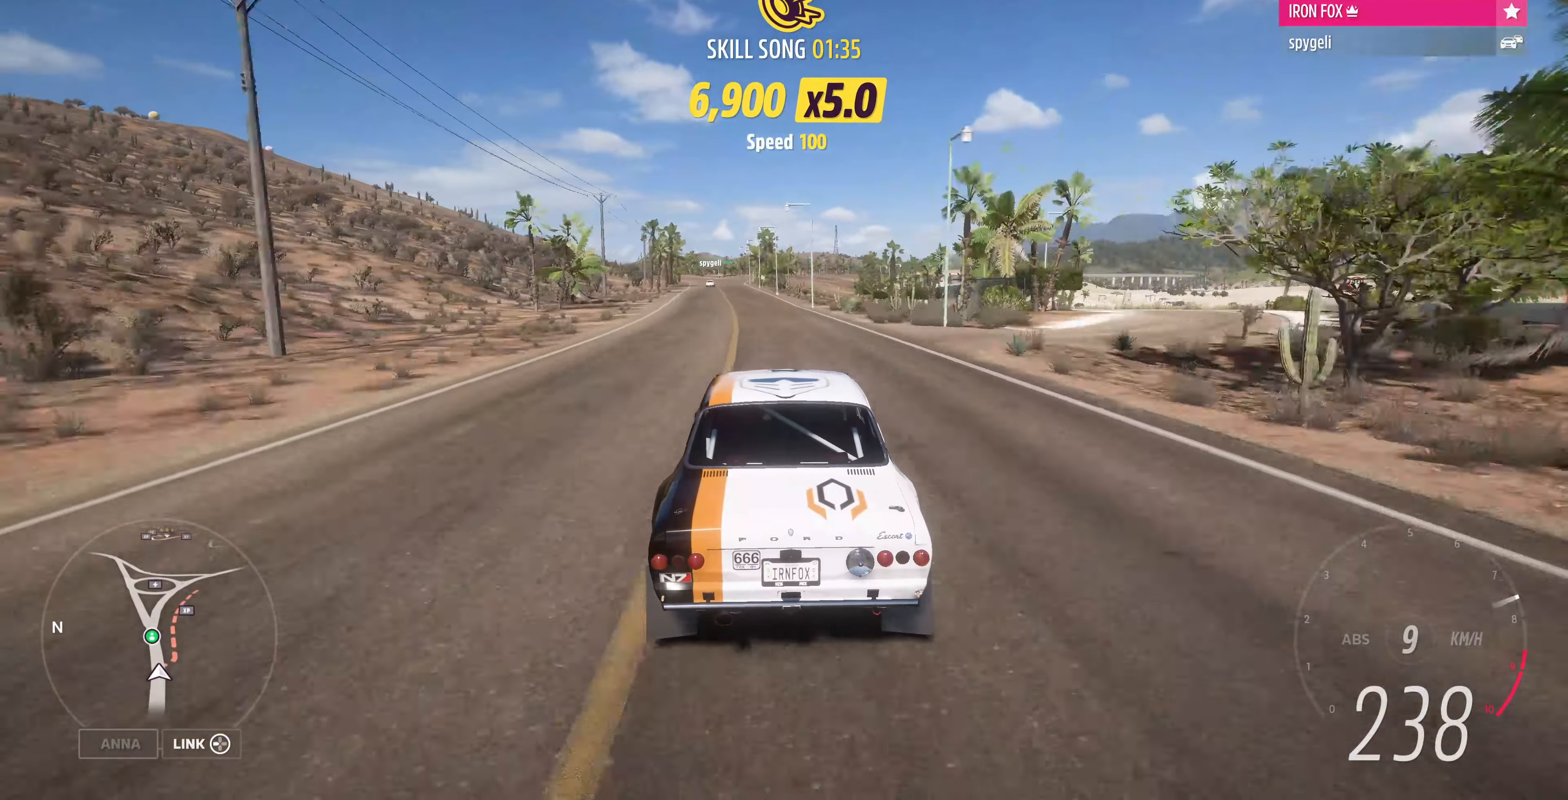
{"buttons": ["R2"], "left_stick": "up", "right_stick": "center", "events": []}
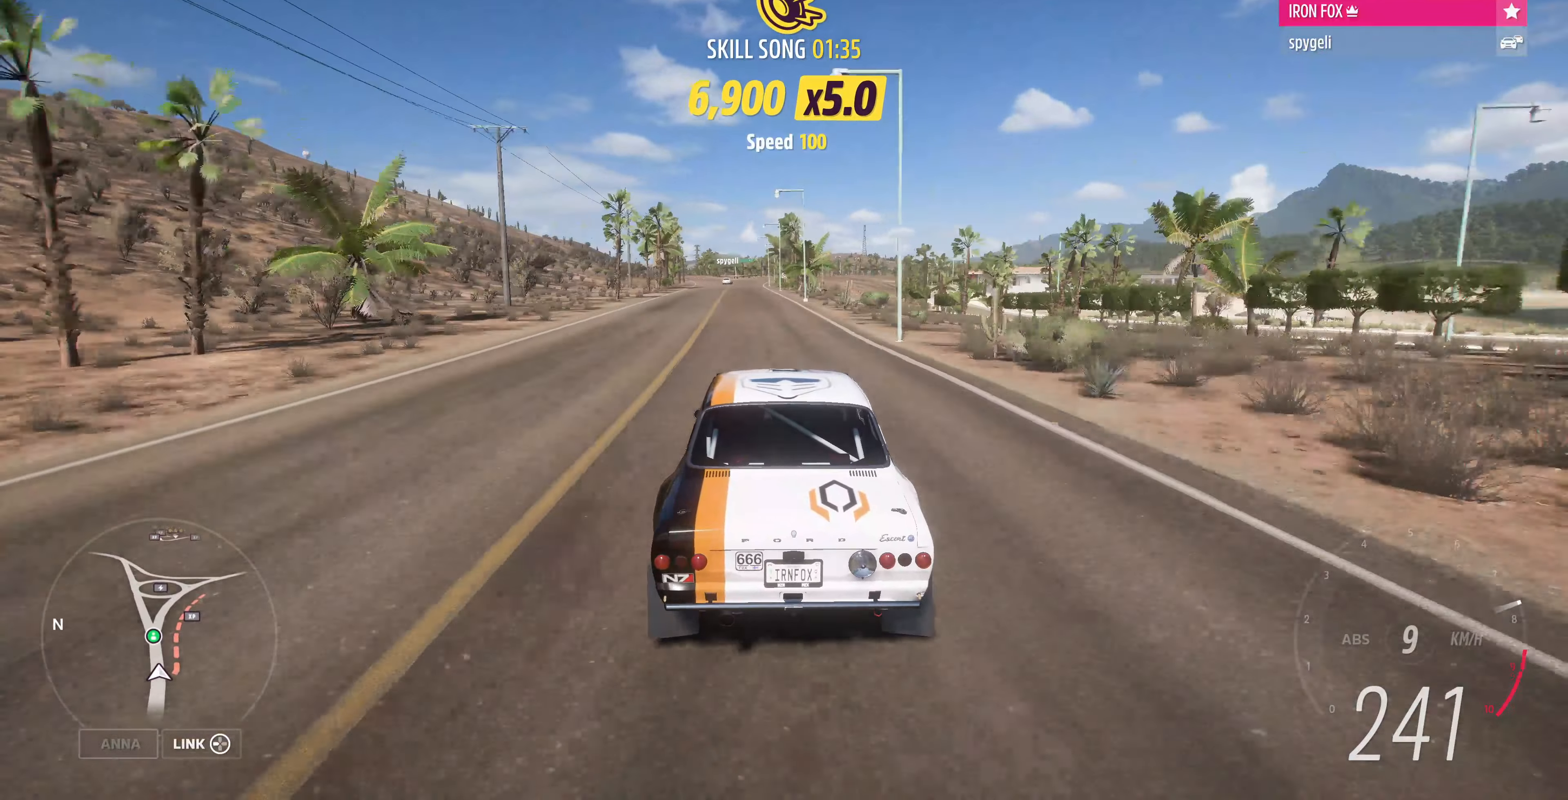
{"buttons": ["R2"], "left_stick": "up", "right_stick": "center", "events": []}
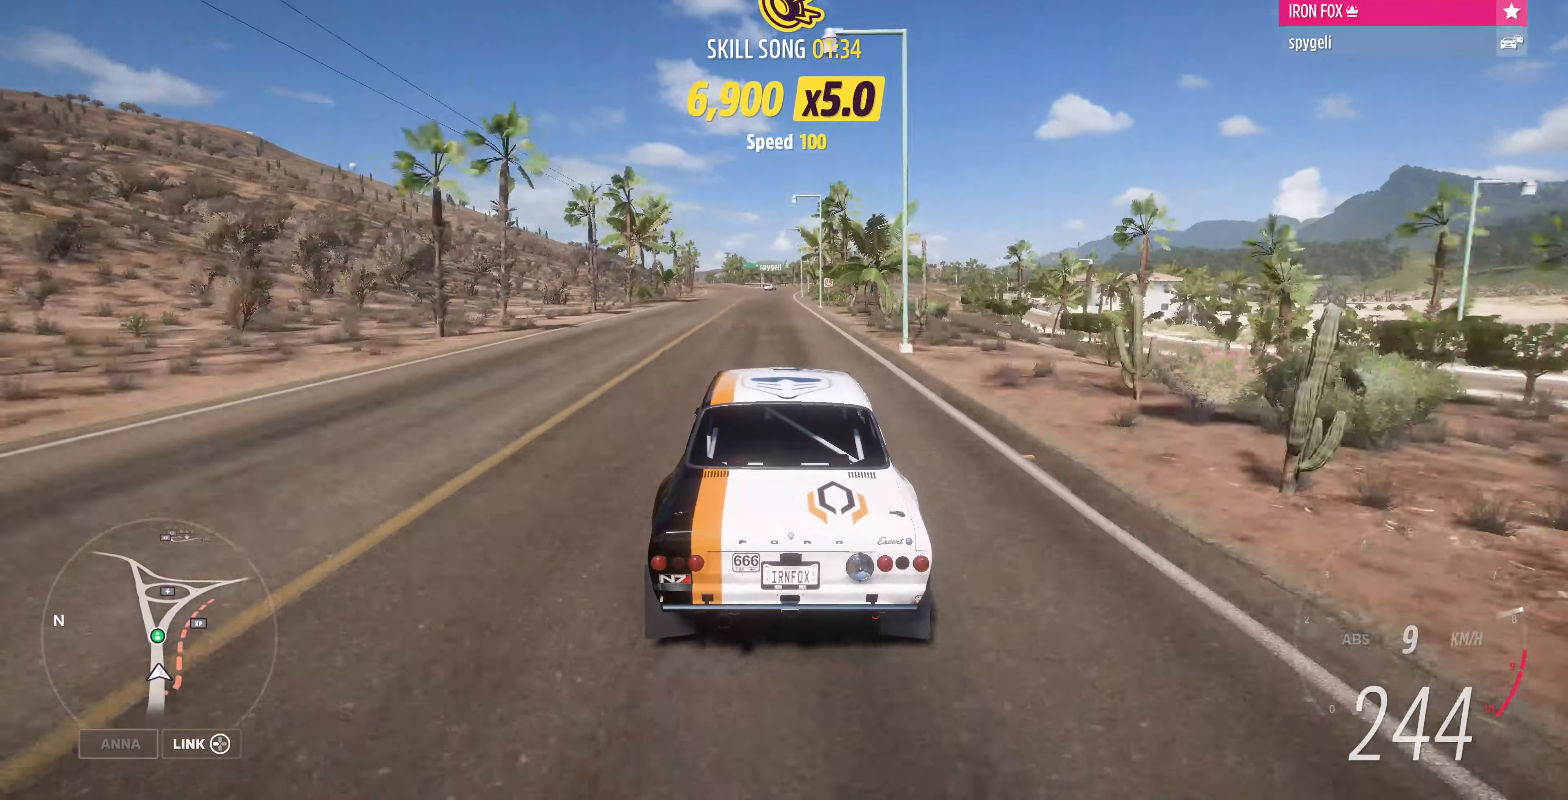
{"buttons": ["R2"], "left_stick": "up", "right_stick": "center", "events": []}
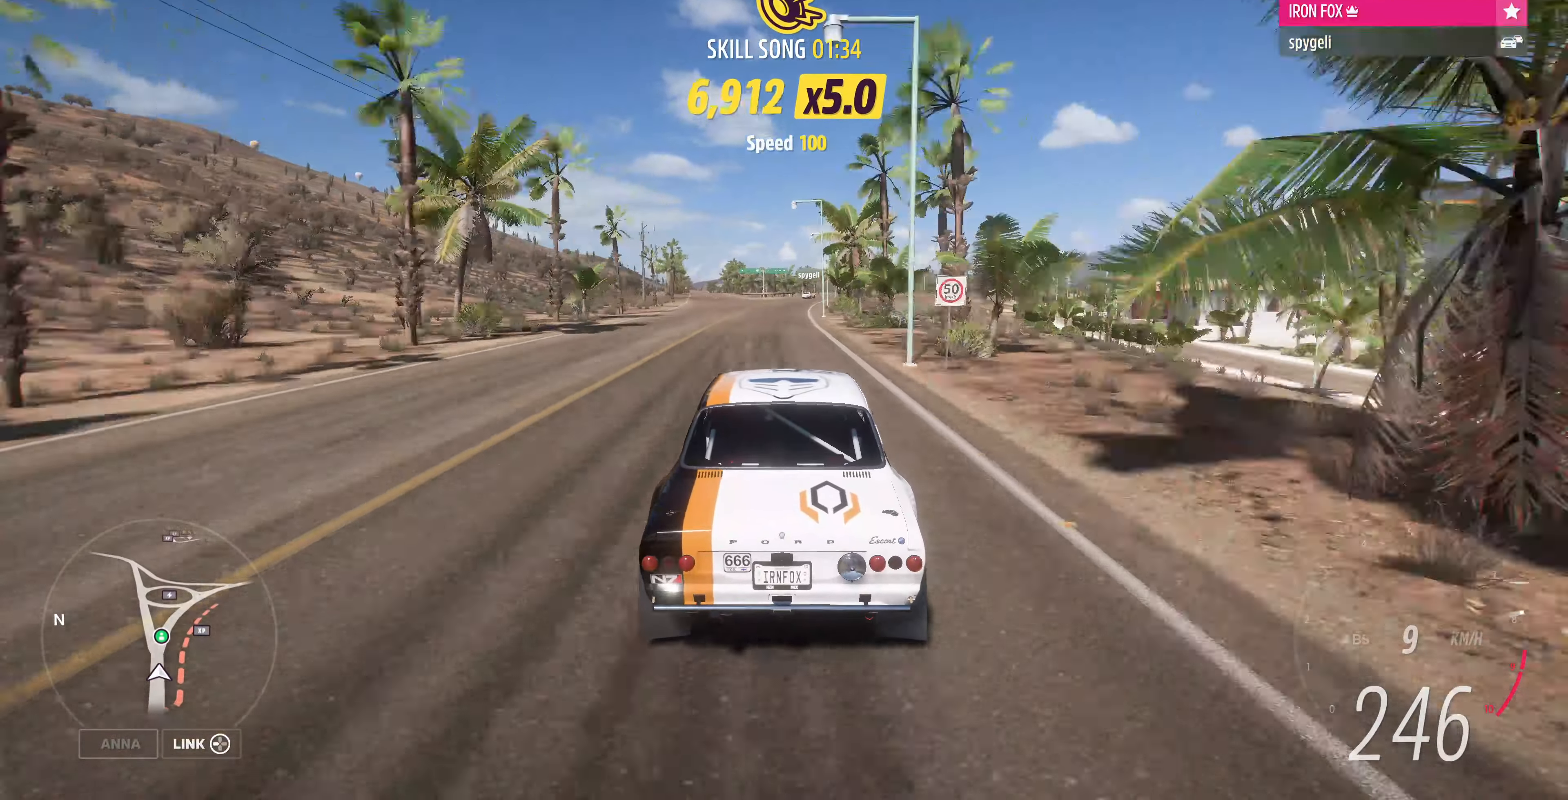
{"buttons": ["R2"], "left_stick": "up", "right_stick": "center", "events": []}
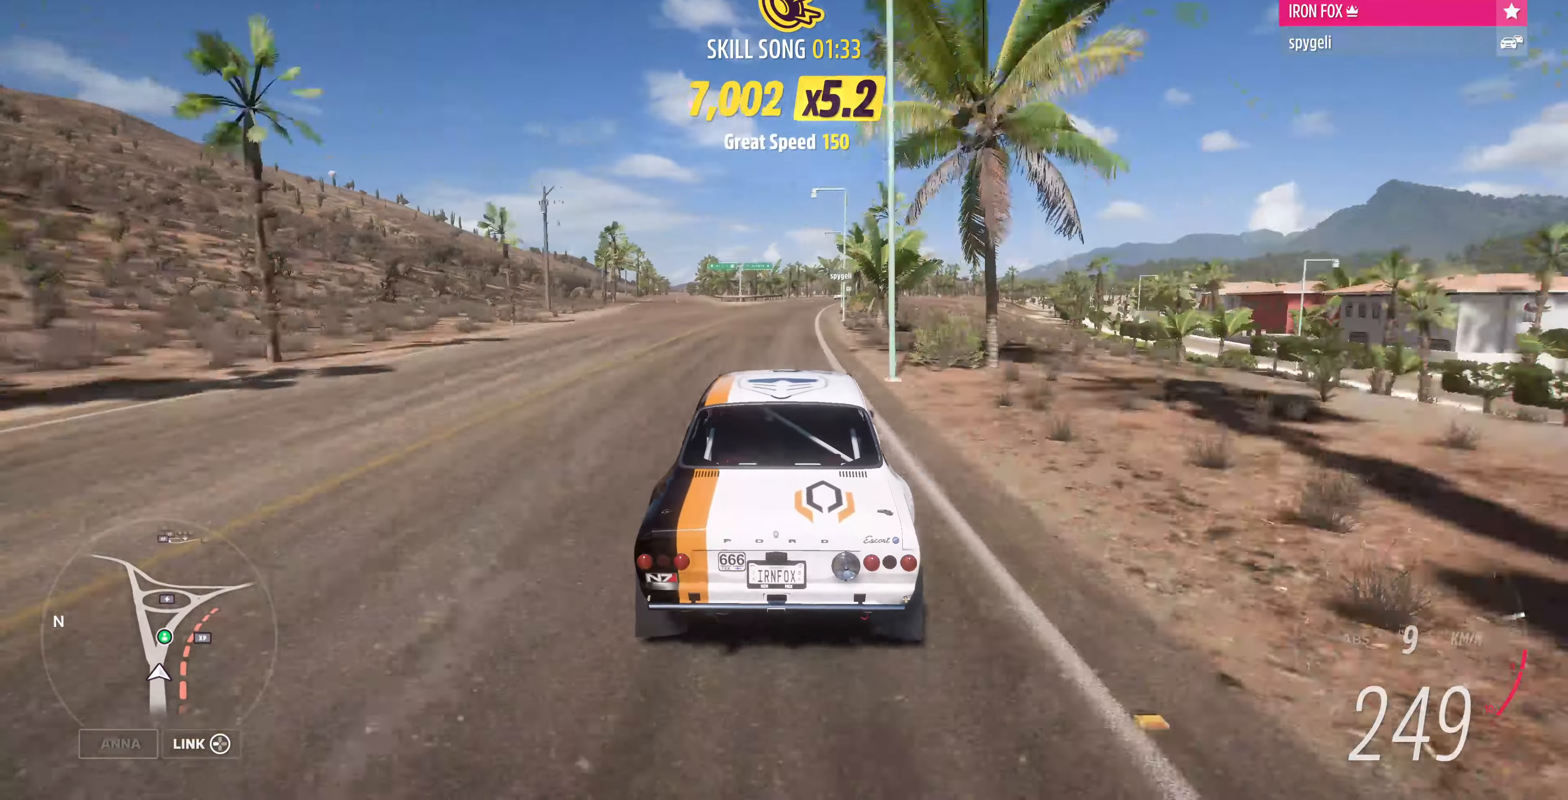
{"buttons": ["R2"], "left_stick": "up", "right_stick": "center", "events": []}
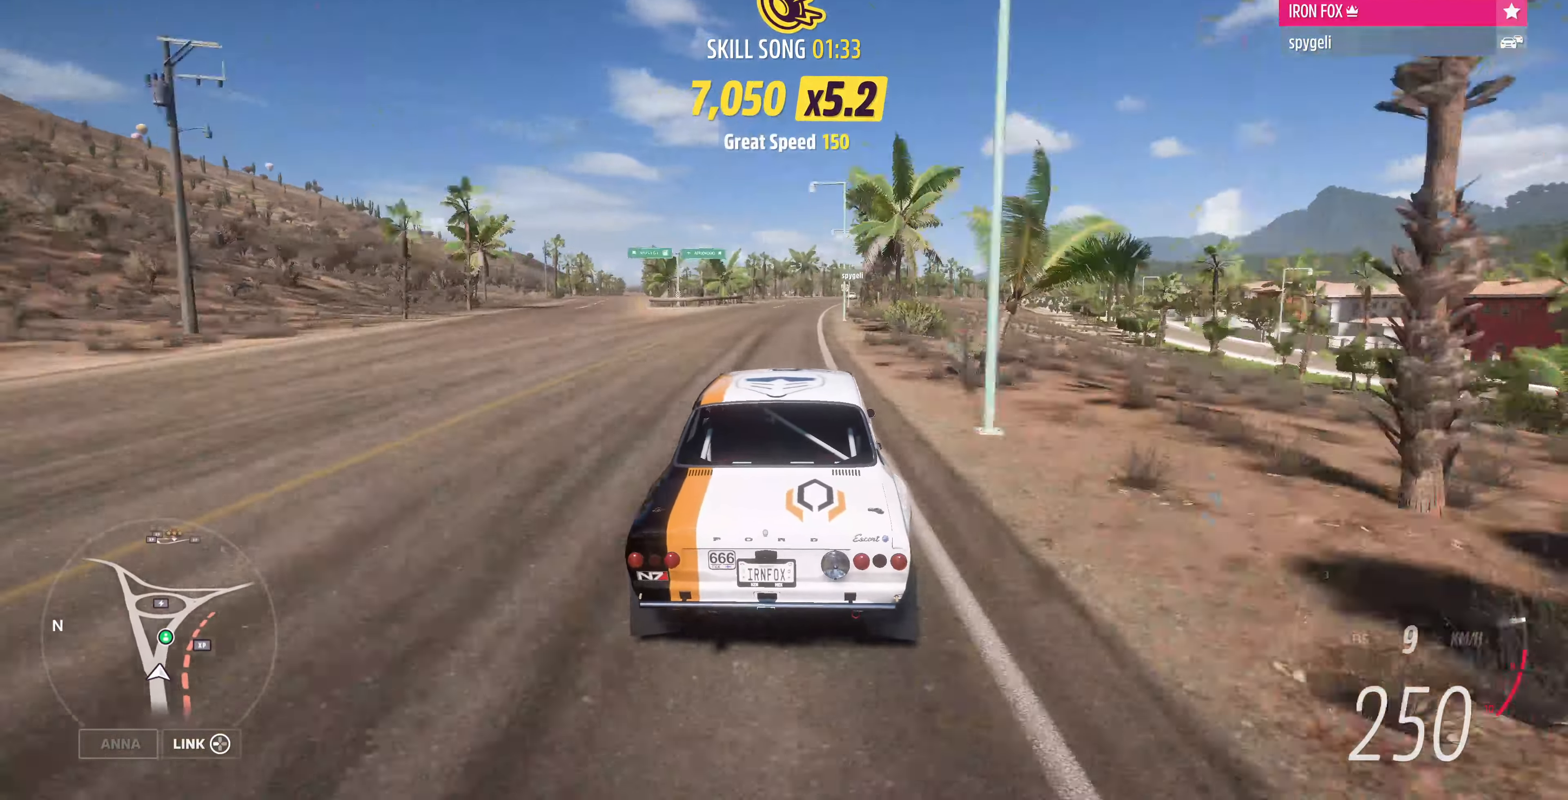
{"buttons": ["R2"], "left_stick": "up", "right_stick": "center", "events": []}
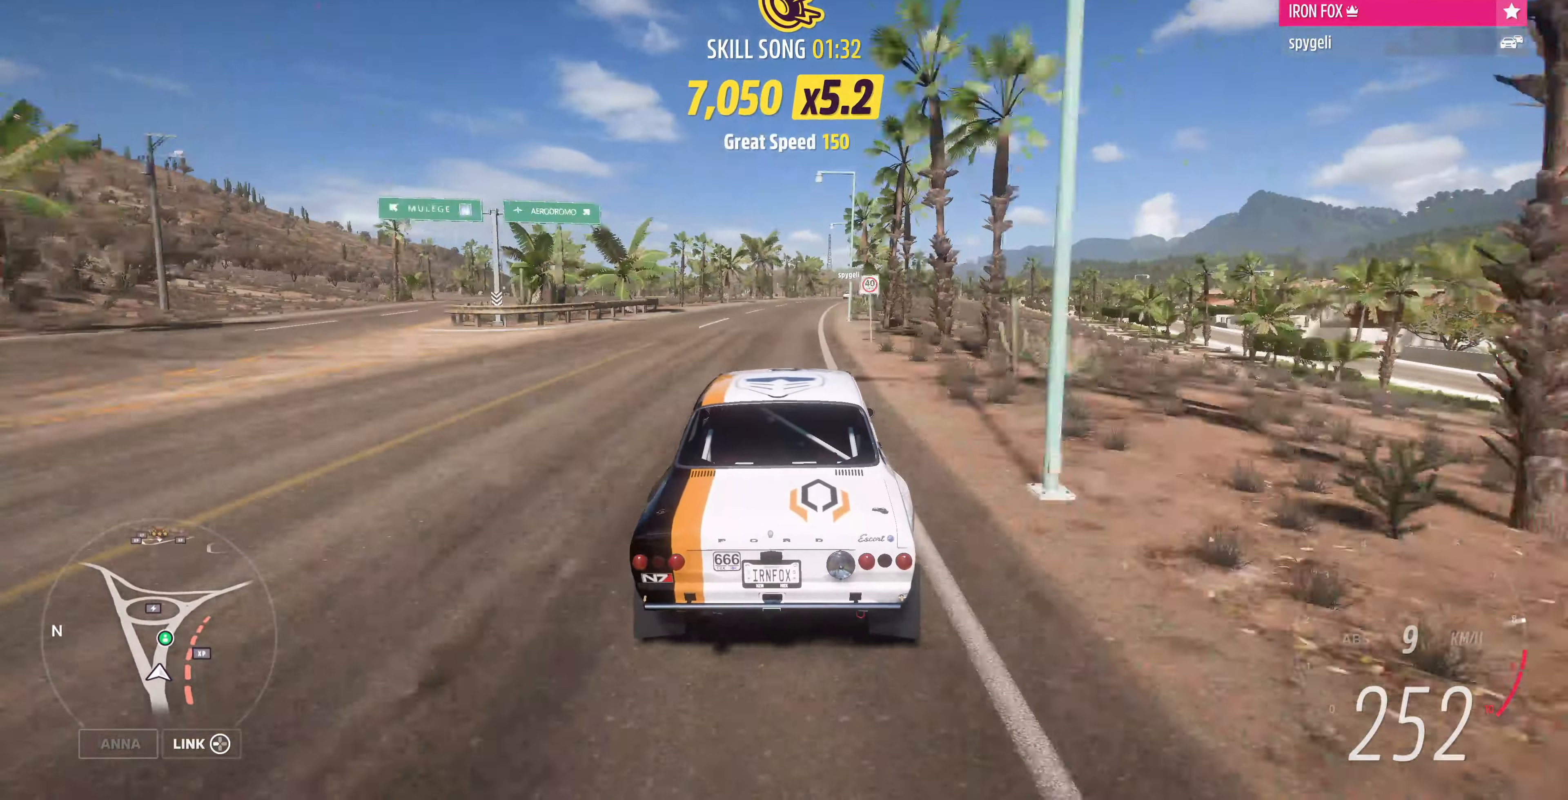
{"buttons": ["R2"], "left_stick": "up", "right_stick": "center", "events": []}
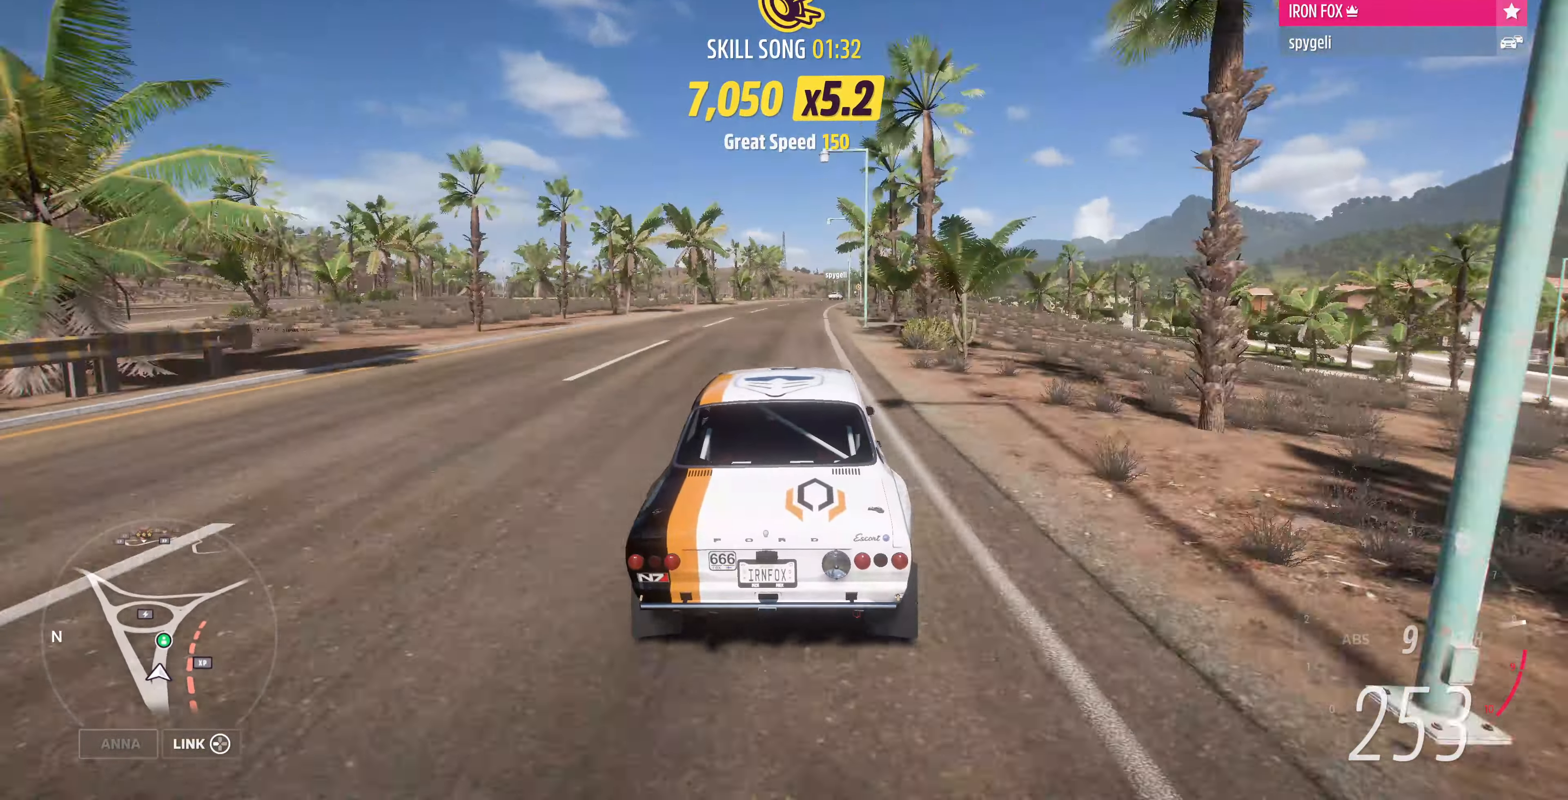
{"buttons": ["R2"], "left_stick": "up", "right_stick": "center", "events": []}
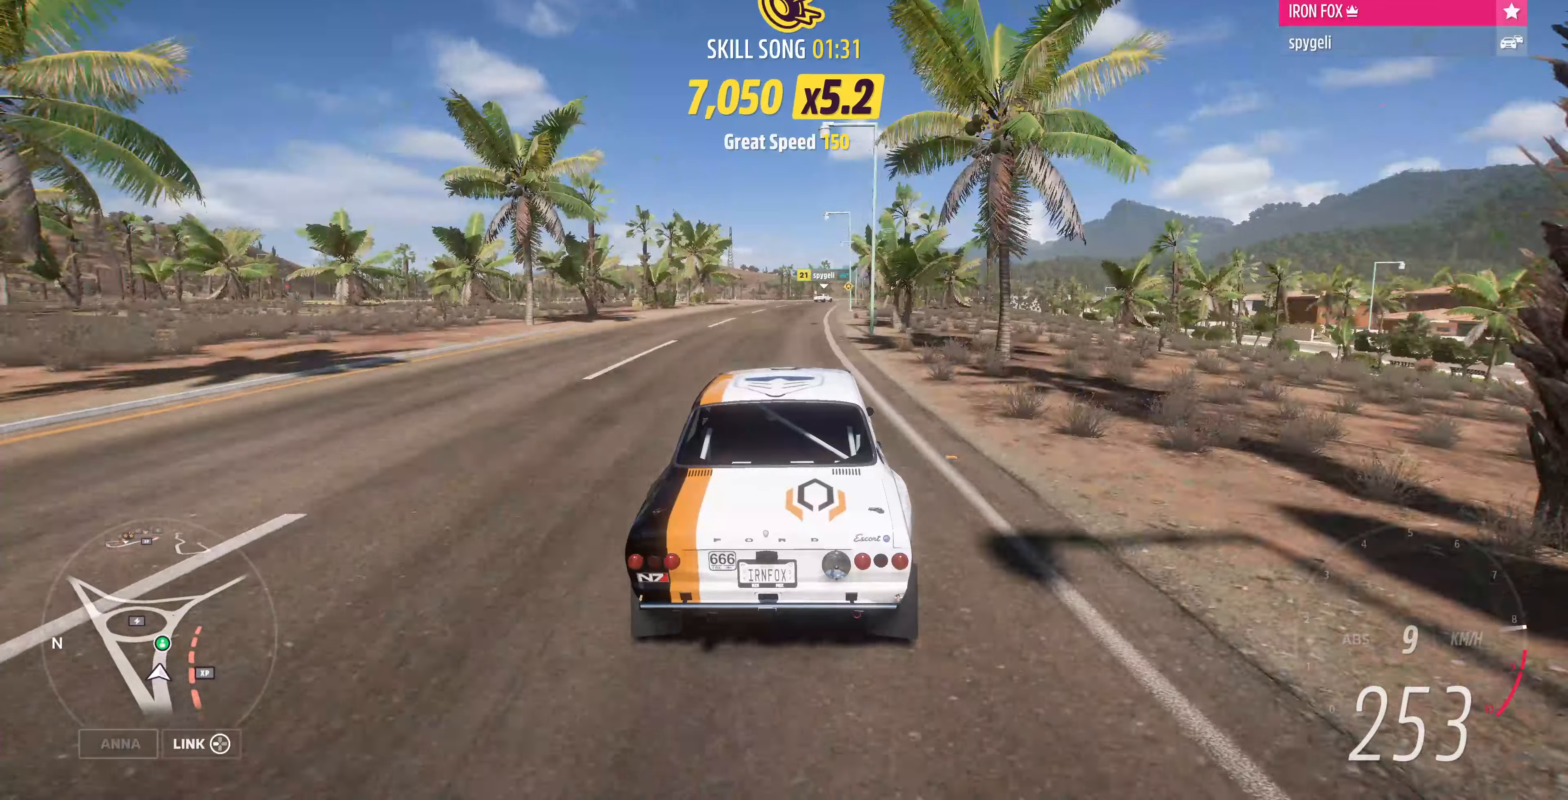
{"buttons": ["R2"], "left_stick": "up", "right_stick": "center", "events": []}
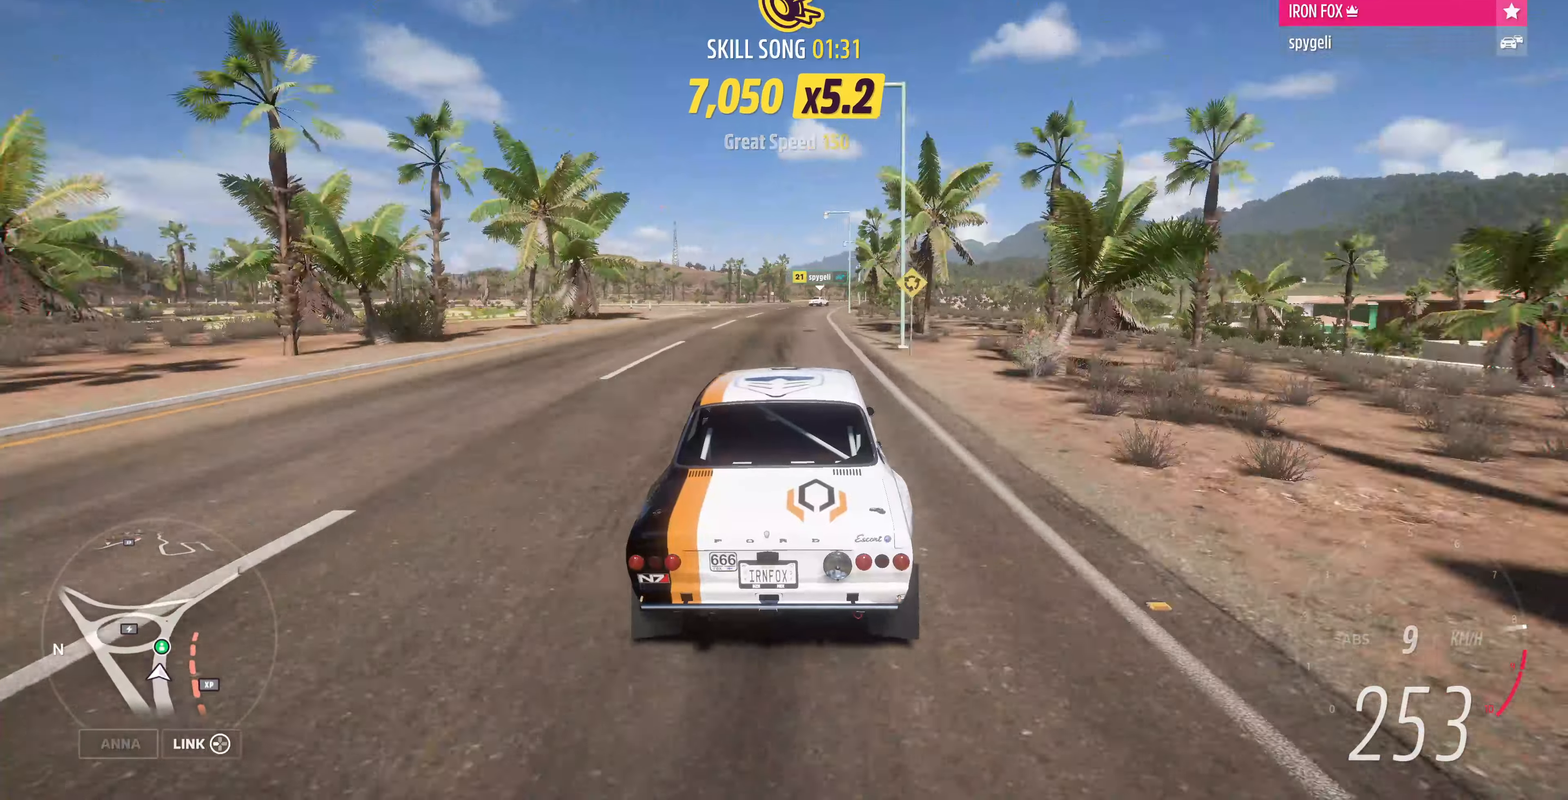
{"buttons": ["R2"], "left_stick": "up", "right_stick": "center", "events": []}
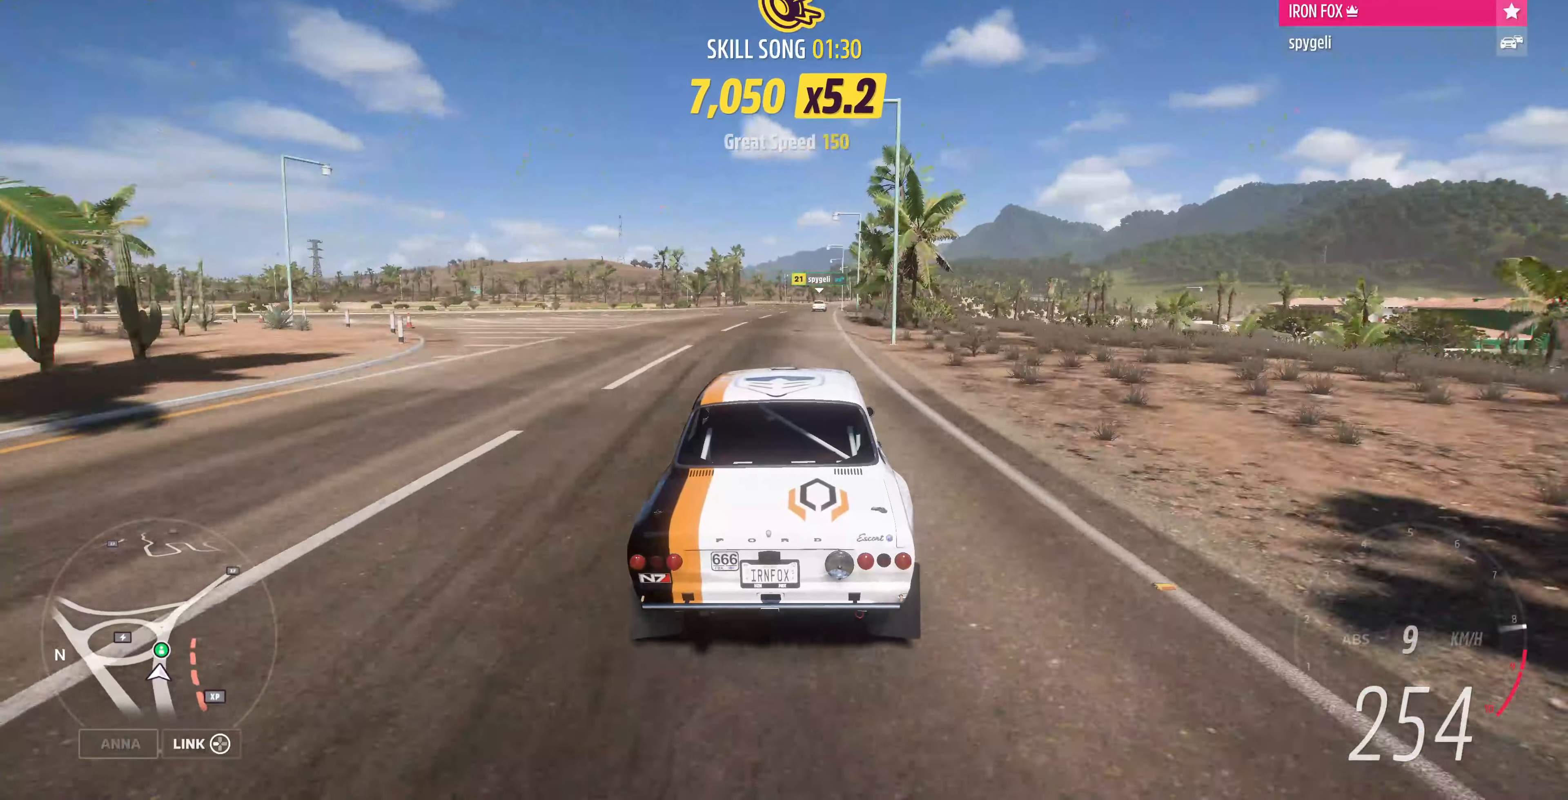
{"buttons": ["R2"], "left_stick": "up", "right_stick": "center", "events": []}
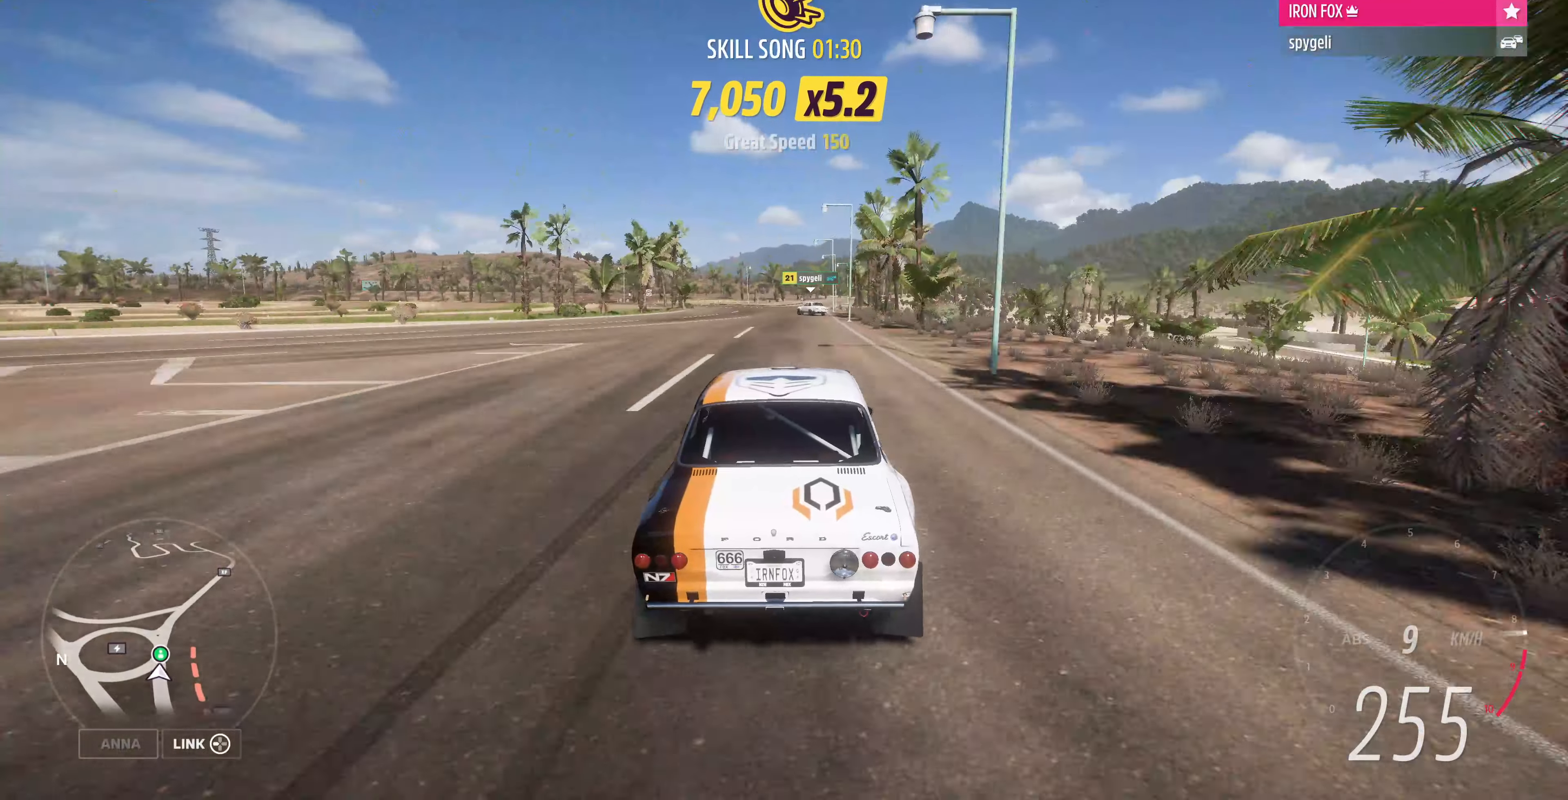
{"buttons": ["L2"], "left_stick": "up", "right_stick": "center", "events": [[166, "R2", "up"], [366, "L2", "down"]]}
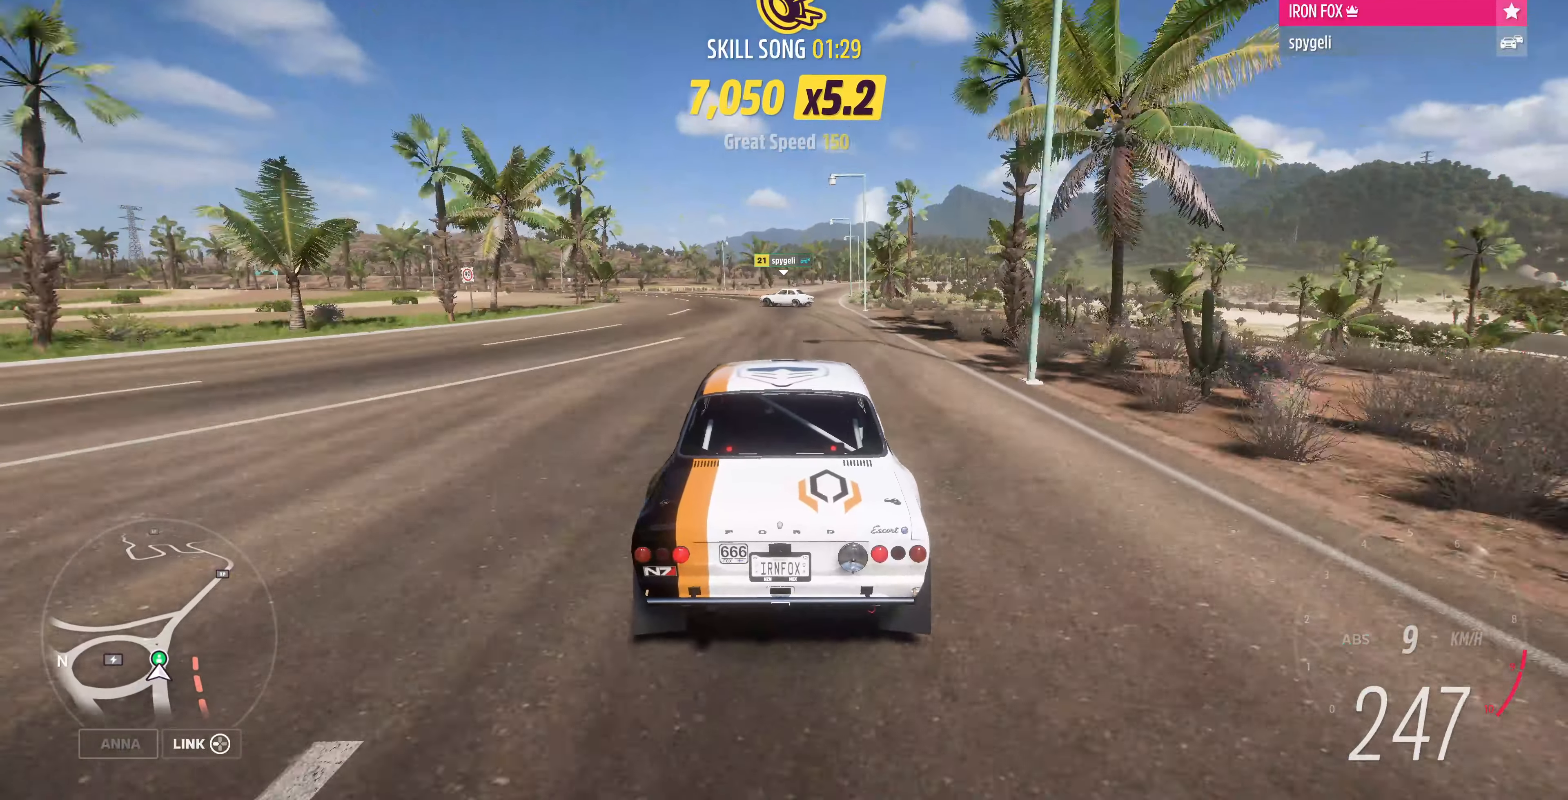
{"buttons": ["L2"], "left_stick": "down-left", "right_stick": "up", "events": [[166, "left_stick", "left"], [233, "left_stick", "down-left"], [333, "right_stick", "up"]]}
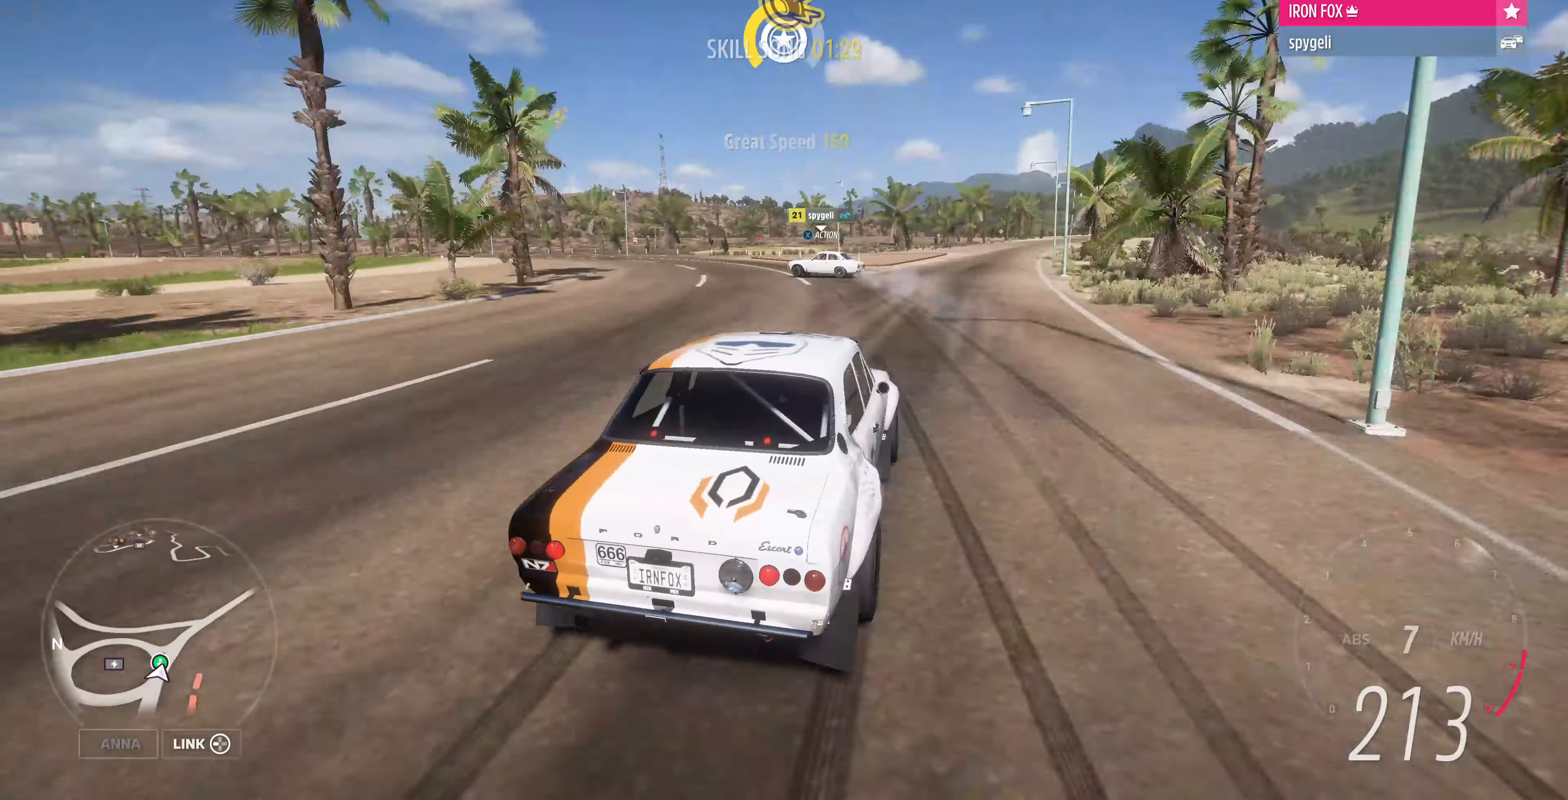
{"buttons": ["L2"], "left_stick": "down-left", "right_stick": "up", "events": []}
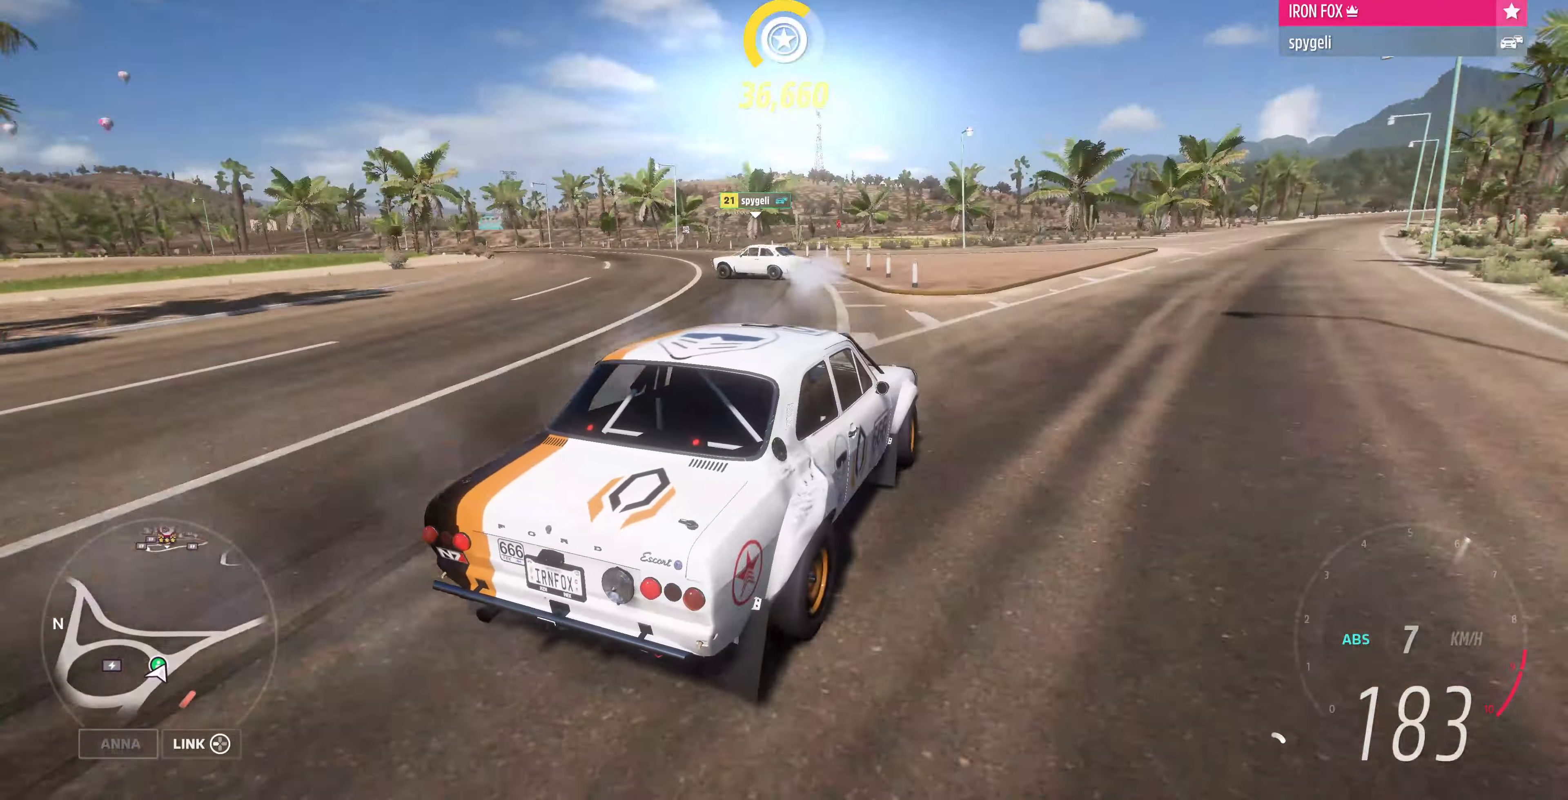
{"buttons": ["L2"], "left_stick": "down-left", "right_stick": "up", "events": []}
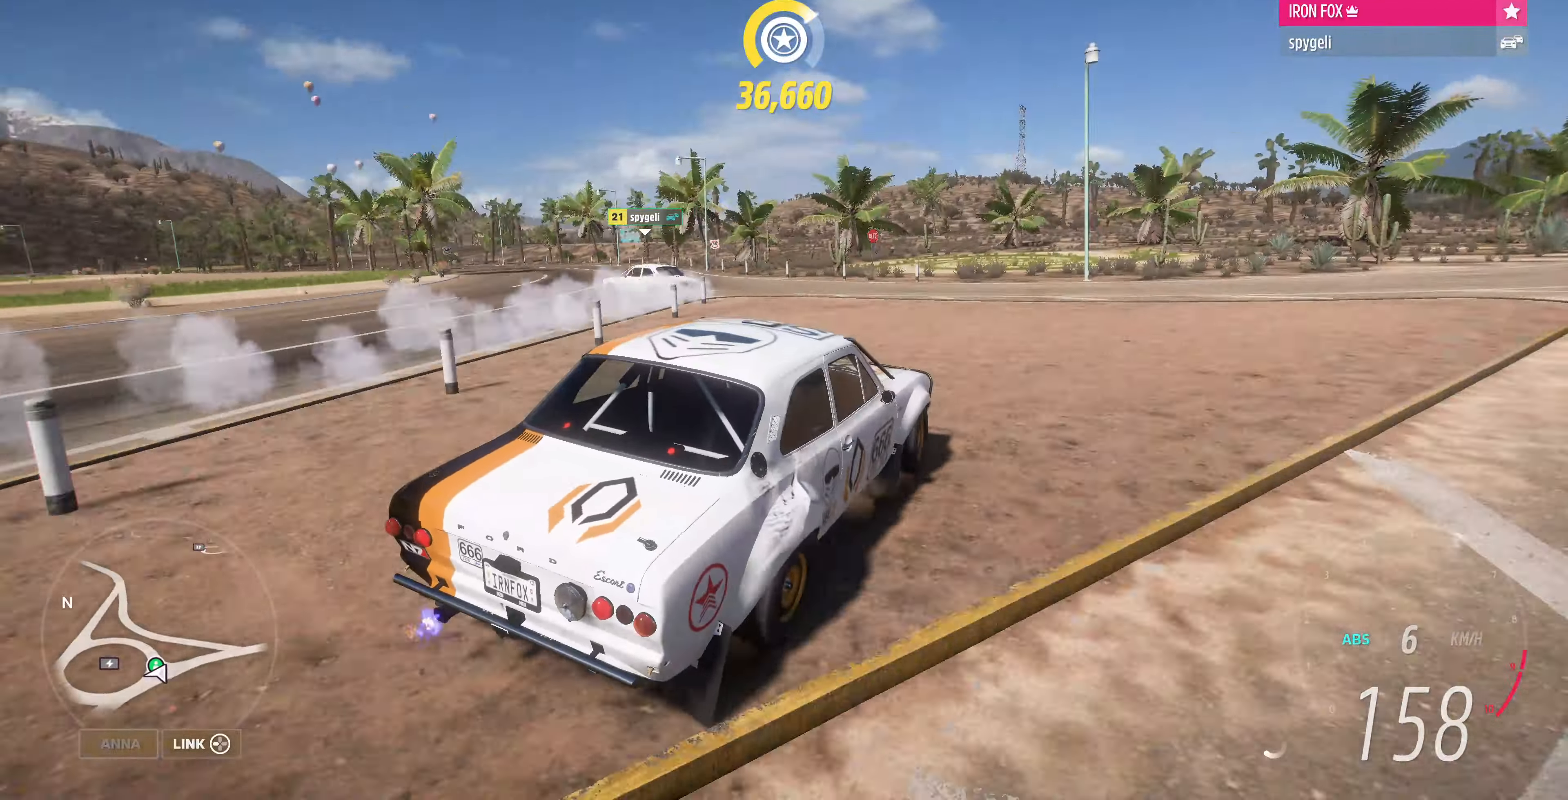
{"buttons": [], "left_stick": "down-left", "right_stick": "up", "events": [[233, "L2", "up"]]}
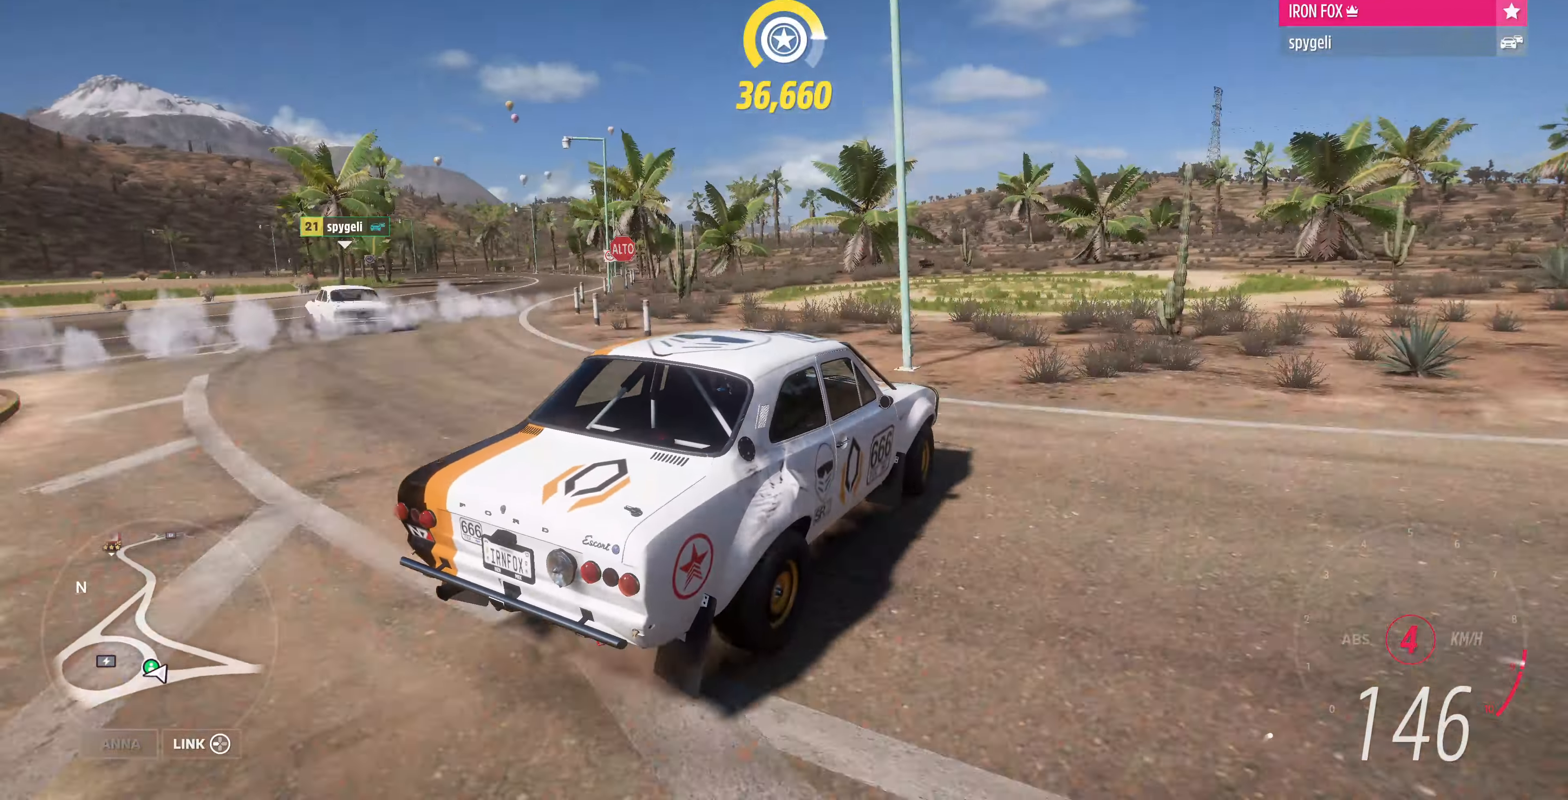
{"buttons": [], "left_stick": "center", "right_stick": "up", "events": [[466, "left_stick", "center"]]}
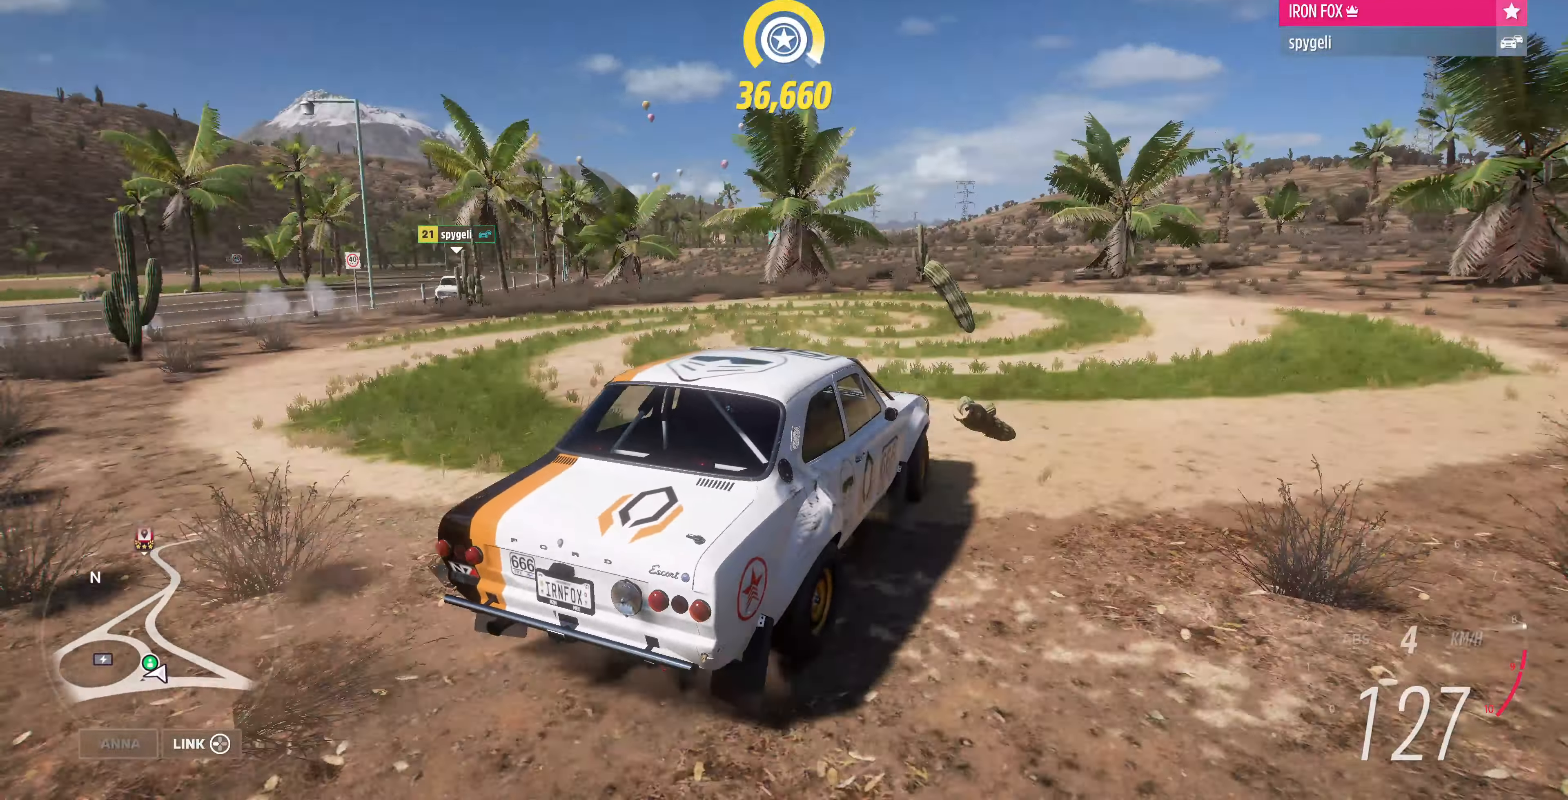
{"buttons": ["R2"], "left_stick": "center", "right_stick": "up", "events": [[333, "R2", "down"]]}
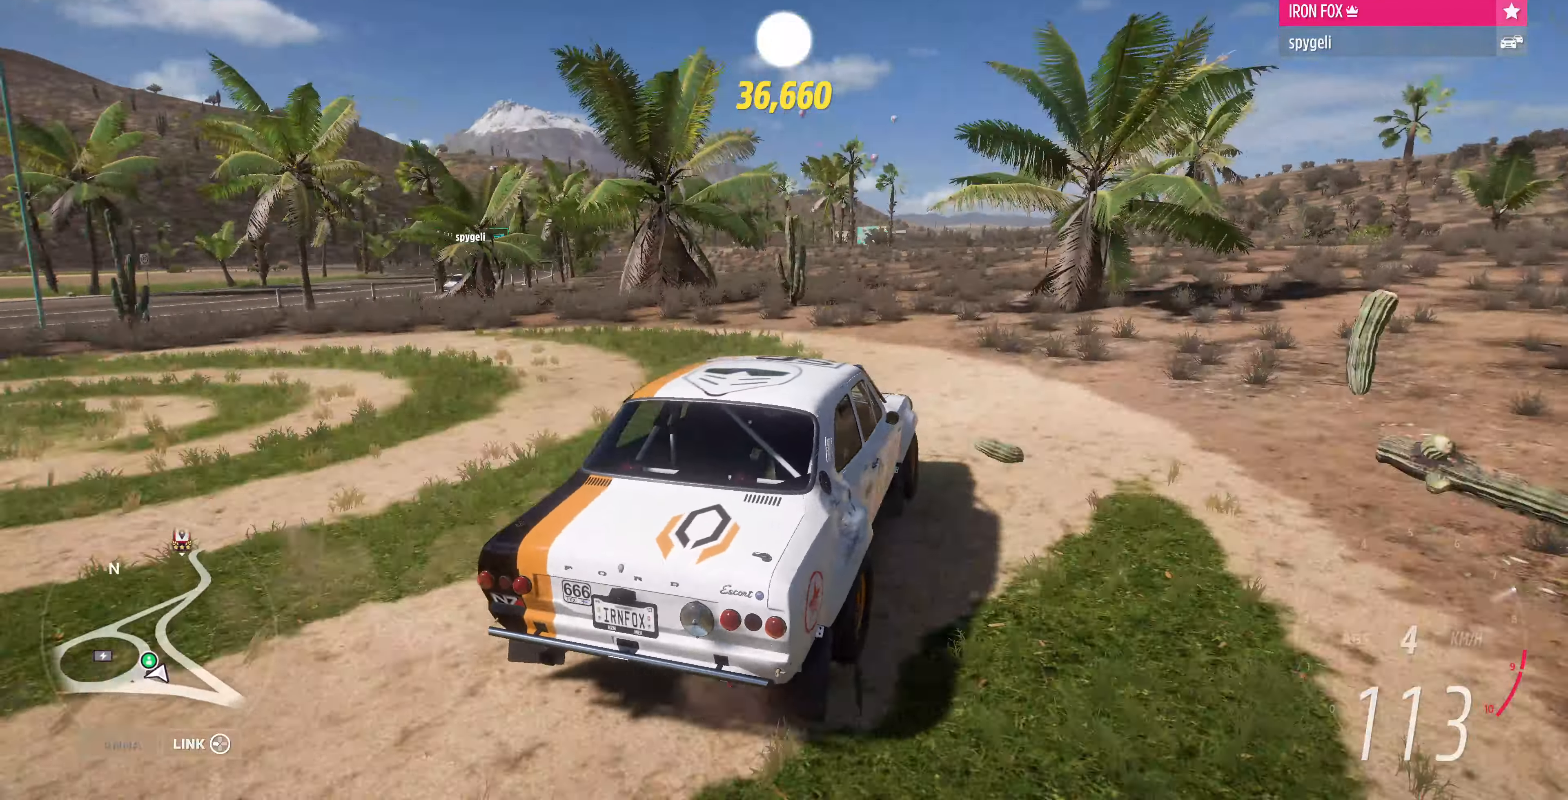
{"buttons": ["R2"], "left_stick": "up-left", "right_stick": "up", "events": [[66, "left_stick", "up-right"], [467, "left_stick", "up-left"]]}
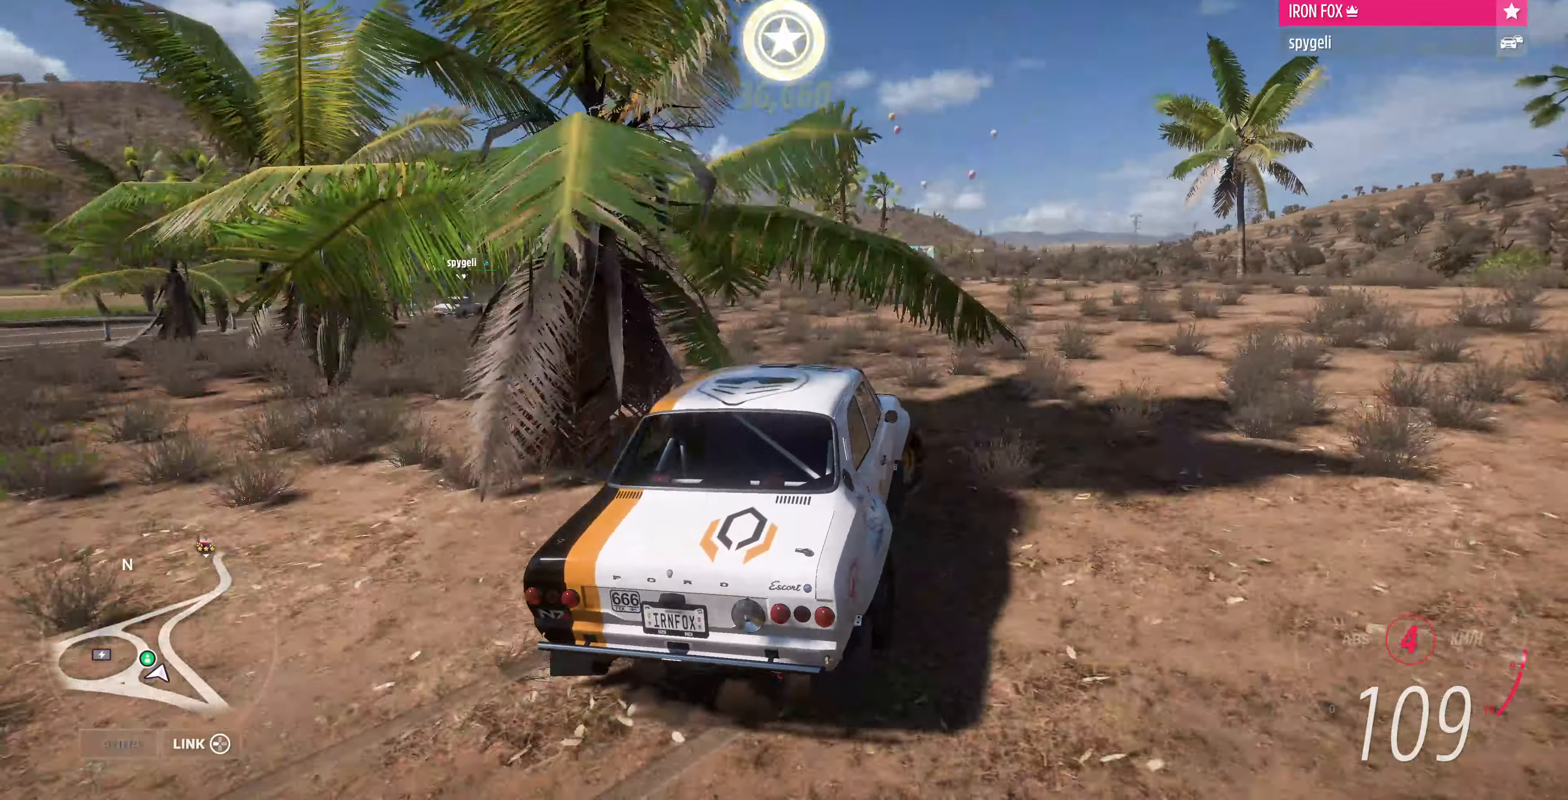
{"buttons": [], "left_stick": "left", "right_stick": "up", "events": [[67, "R2", "up"], [134, "left_stick", "left"]]}
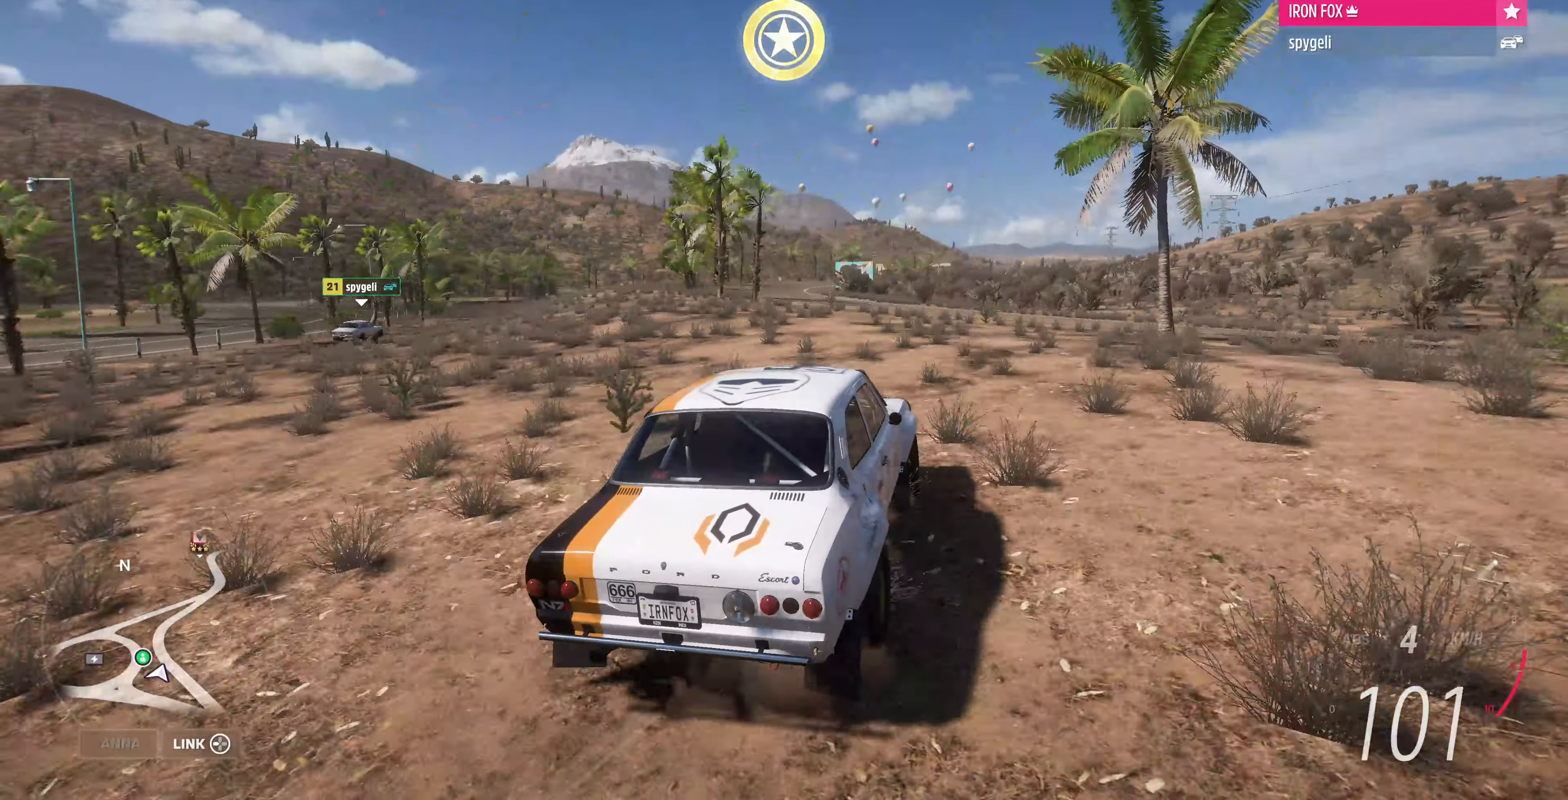
{"buttons": [], "left_stick": "left", "right_stick": "up", "events": []}
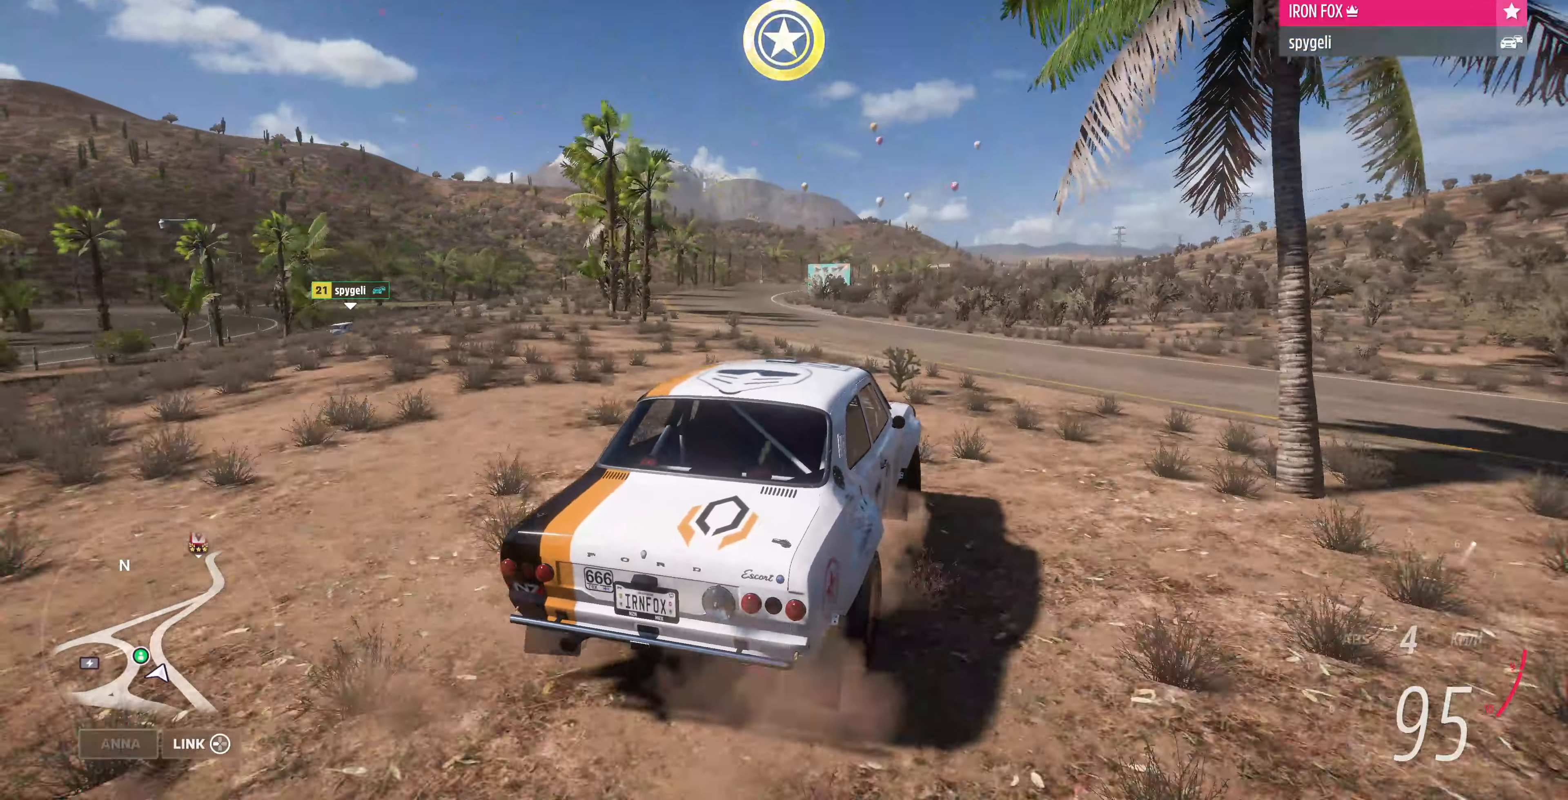
{"buttons": ["R2"], "left_stick": "left", "right_stick": "up", "events": [[167, "R2", "down"]]}
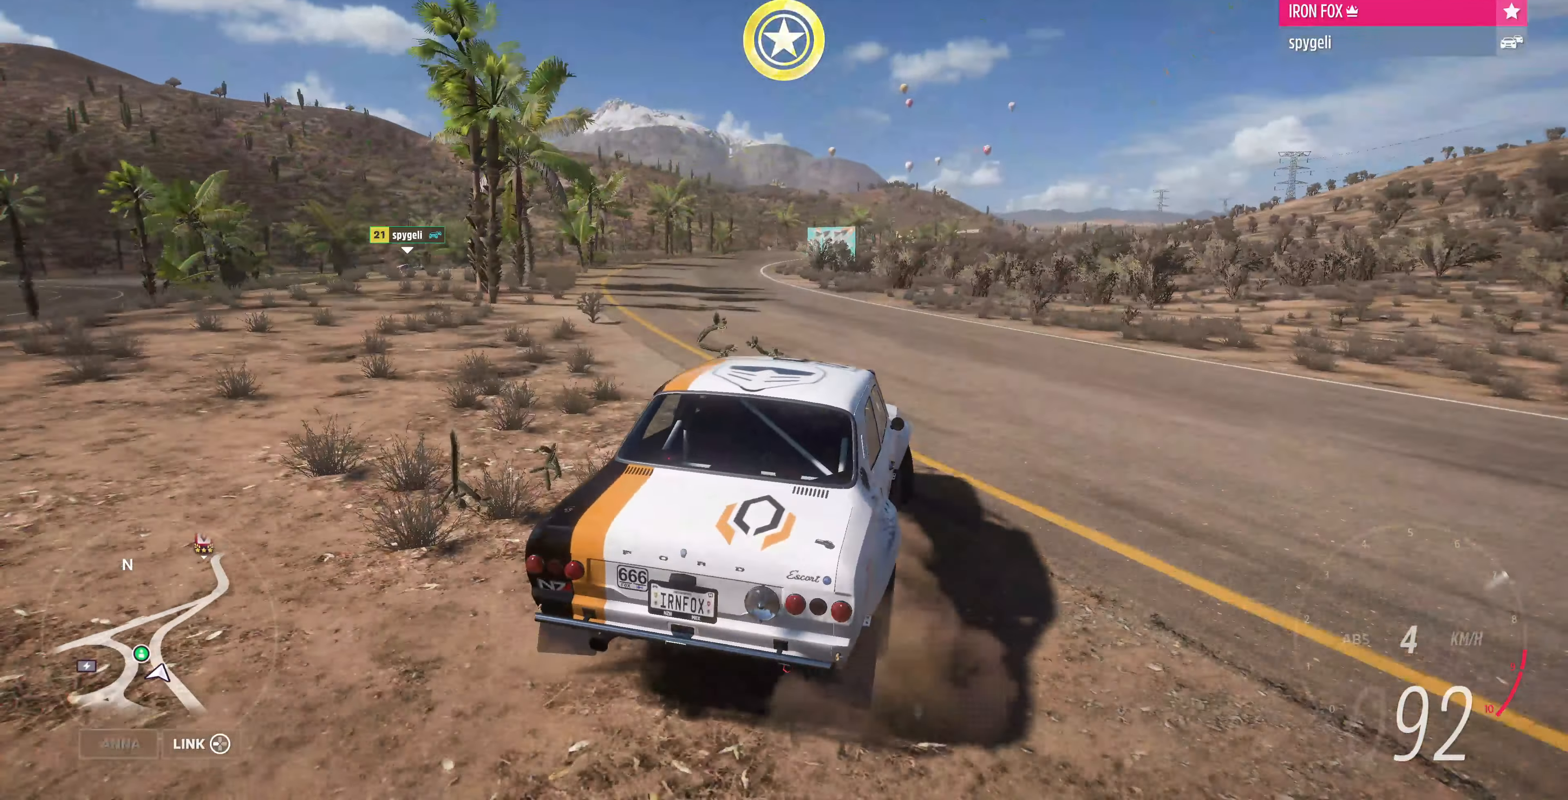
{"buttons": ["R2"], "left_stick": "up", "right_stick": "up", "events": [[67, "left_stick", "center"], [334, "left_stick", "up"]]}
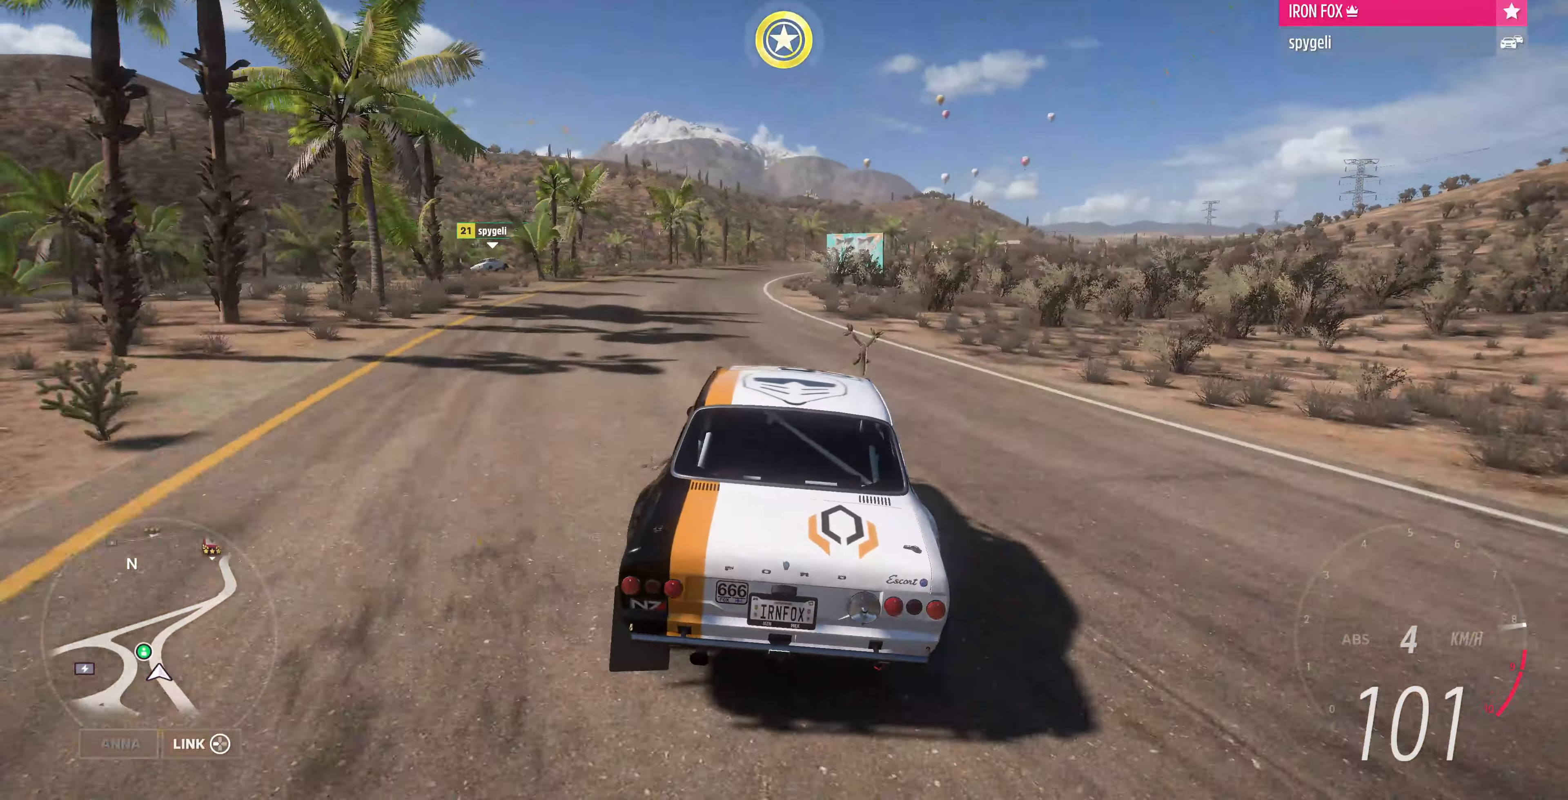
{"buttons": ["R2"], "left_stick": "up", "right_stick": "up", "events": []}
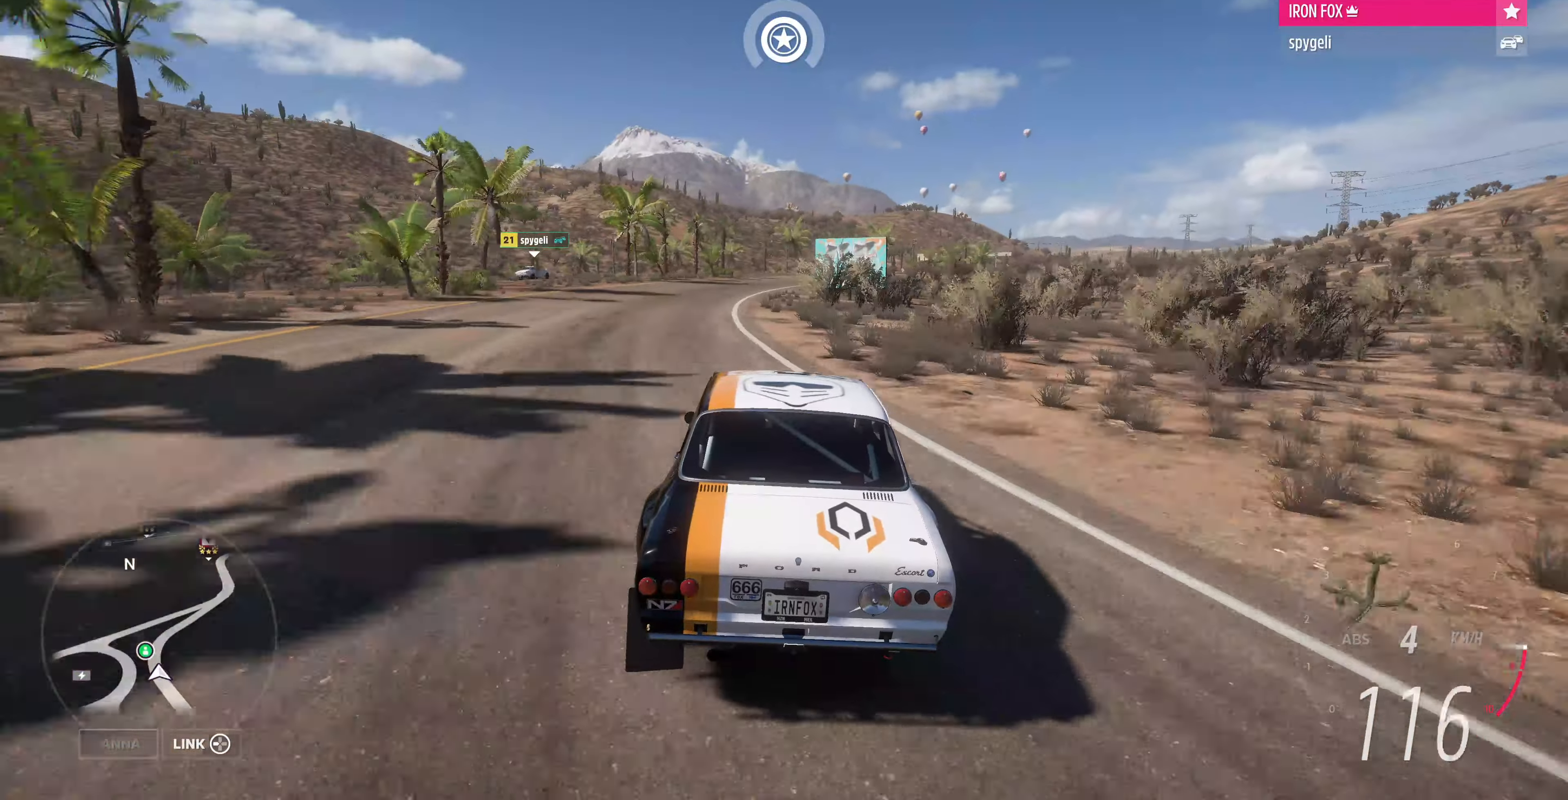
{"buttons": ["R2"], "left_stick": "up", "right_stick": "up", "events": []}
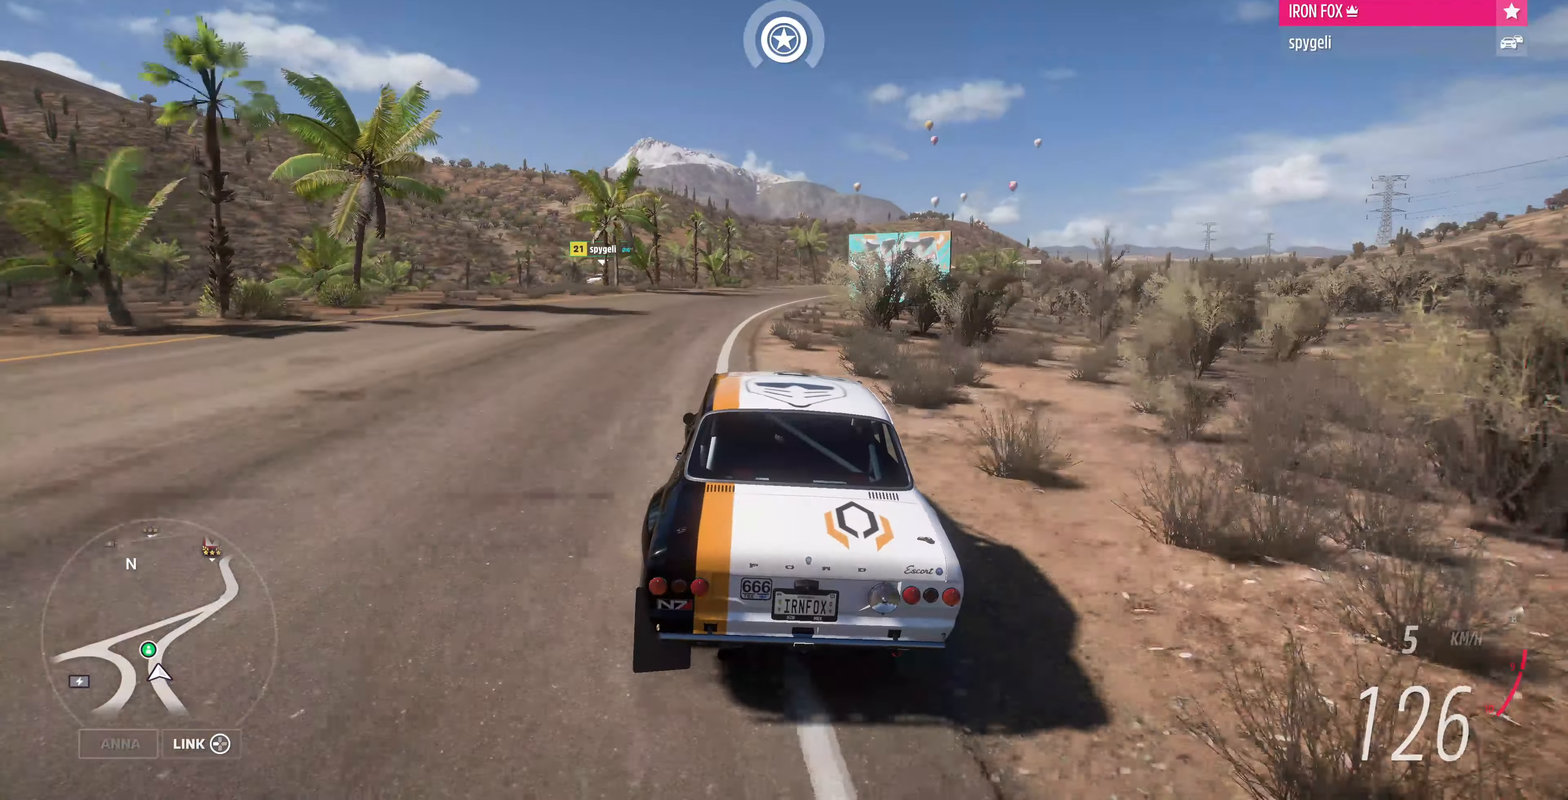
{"buttons": ["R2"], "left_stick": "up", "right_stick": "up", "events": []}
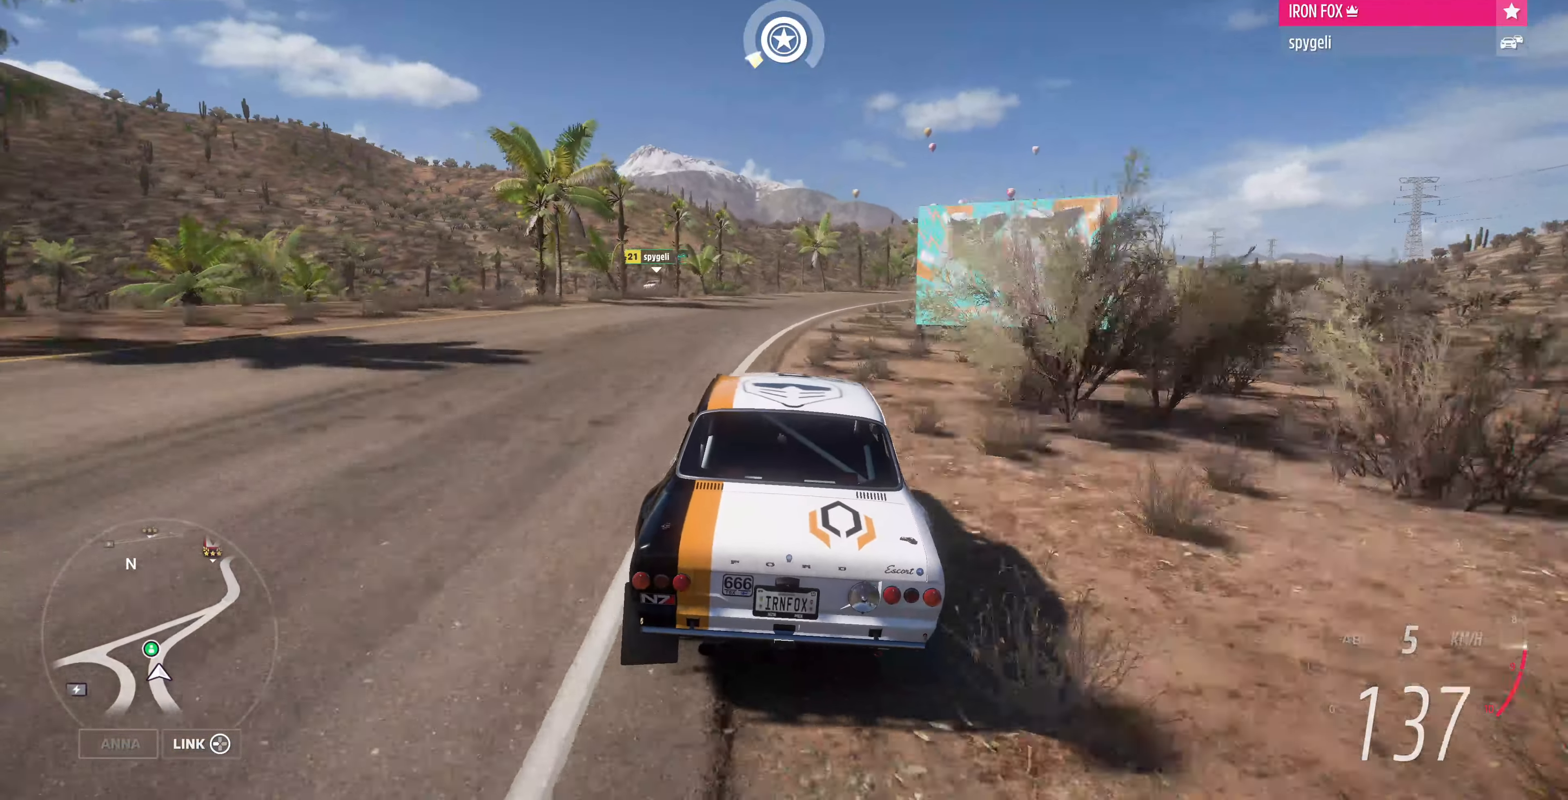
{"buttons": ["R2"], "left_stick": "up", "right_stick": "up", "events": []}
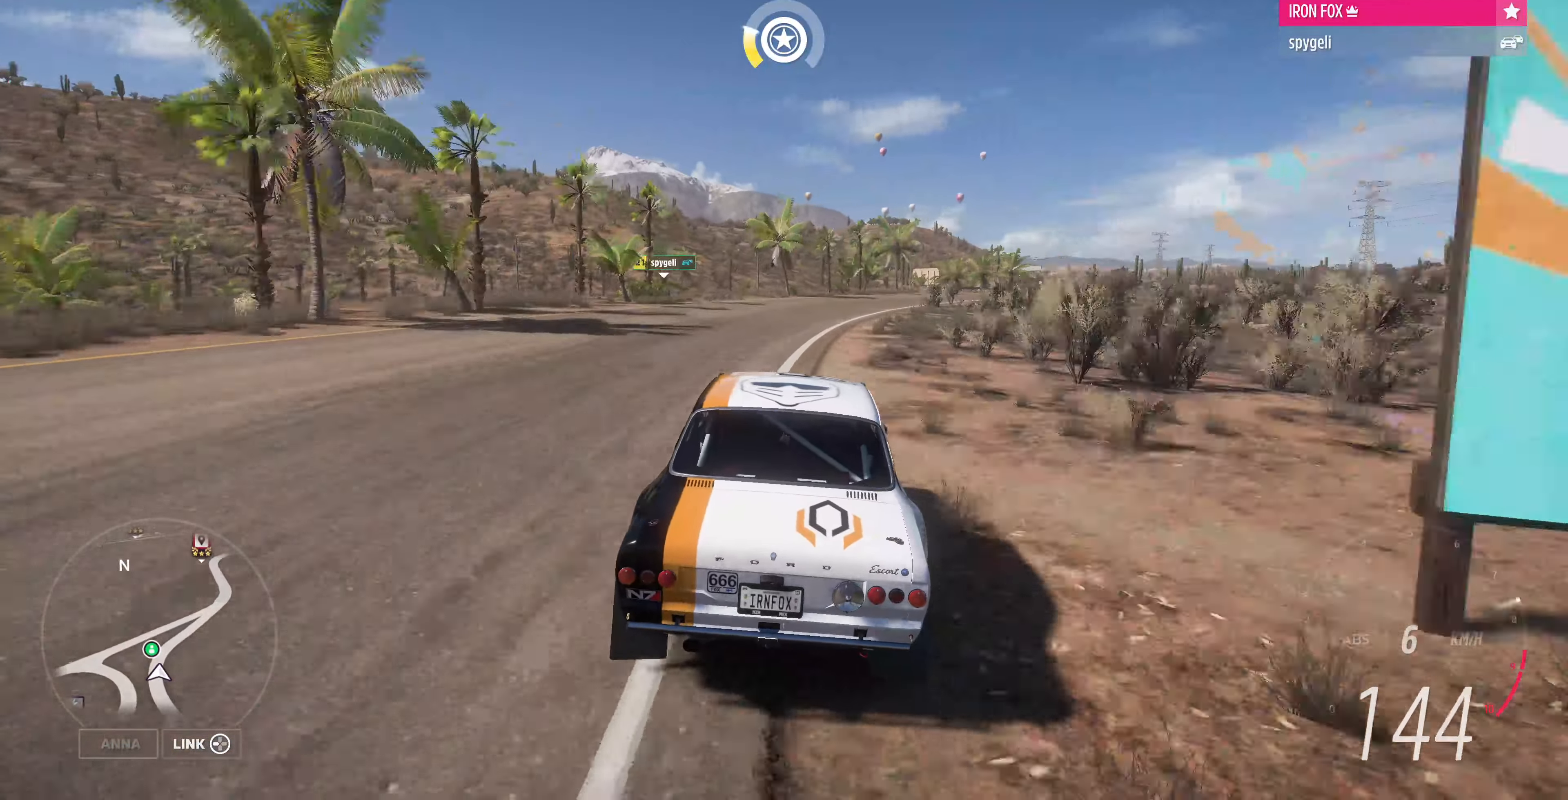
{"buttons": ["R2"], "left_stick": "up", "right_stick": "up", "events": []}